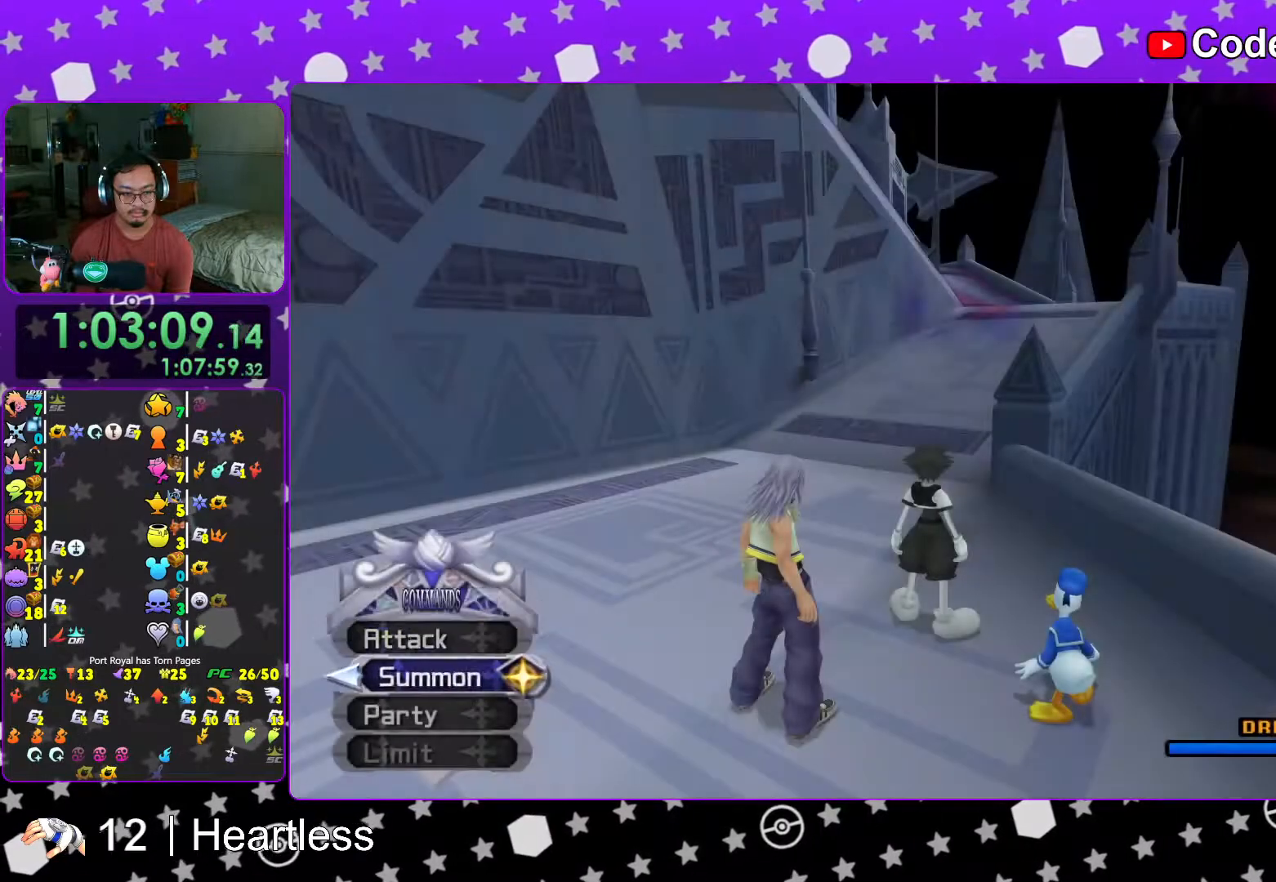
Gameplay with a controller (Nintendo layout); each line is a JSON object with the inputs held at the frame after it. "events" lists button and stick changes between this image and that frame as [ms after this image, input, new state], when the widget could be followed in between. Not read: L3 R3.
{"buttons": ["L1"], "left_stick": "up", "right_stick": "center", "events": [[17, "DPAD_DOWN", "up"], [33, "A", "down"], [117, "A", "up"], [167, "DPAD_DOWN", "down"], [217, "DPAD_DOWN", "up"], [317, "A", "down"], [417, "A", "up"], [467, "L1", "down"], [483, "left_stick", "up"]]}
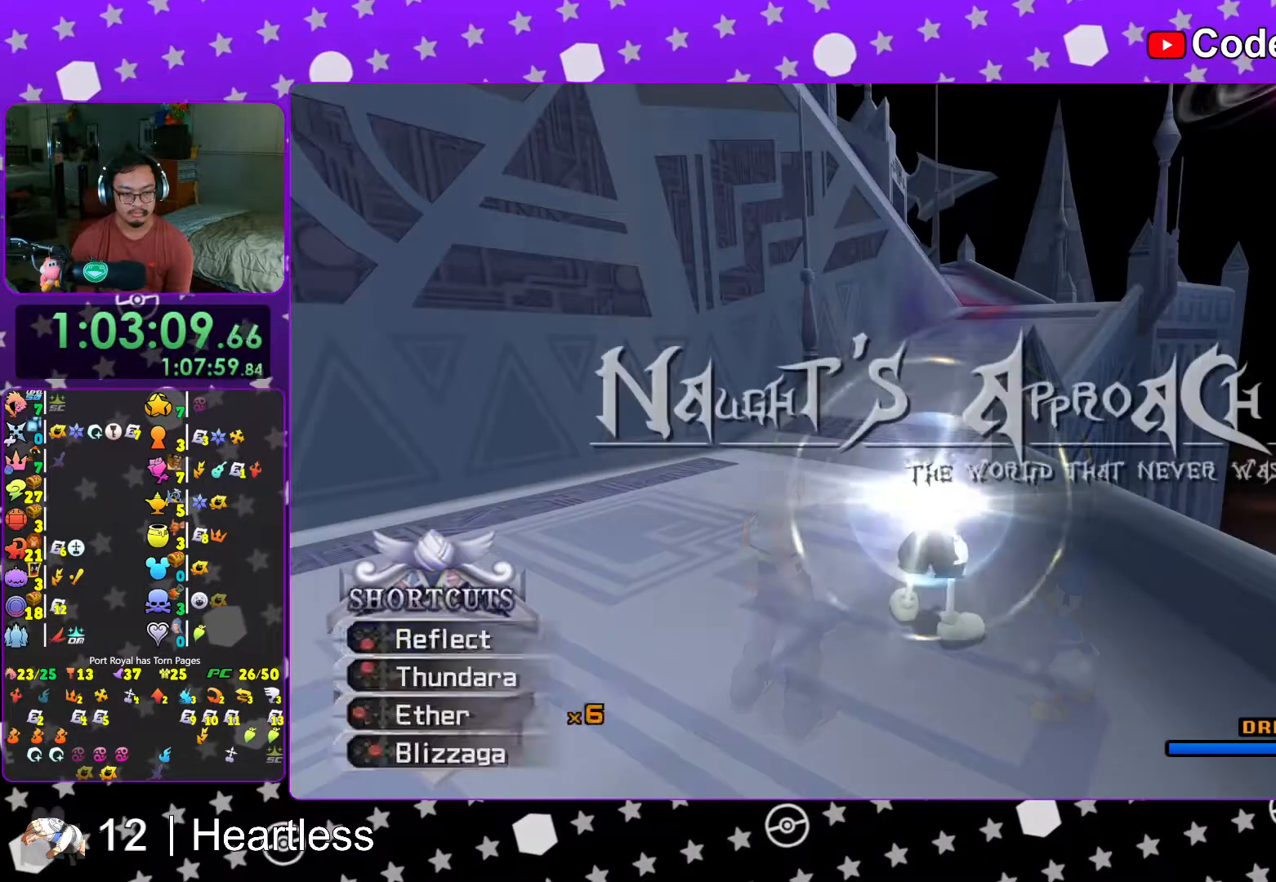
{"buttons": [], "left_stick": "up", "right_stick": "center", "events": [[33, "L1", "up"], [167, "L1", "down"], [267, "L1", "up"], [367, "L1", "down"], [433, "L1", "up"]]}
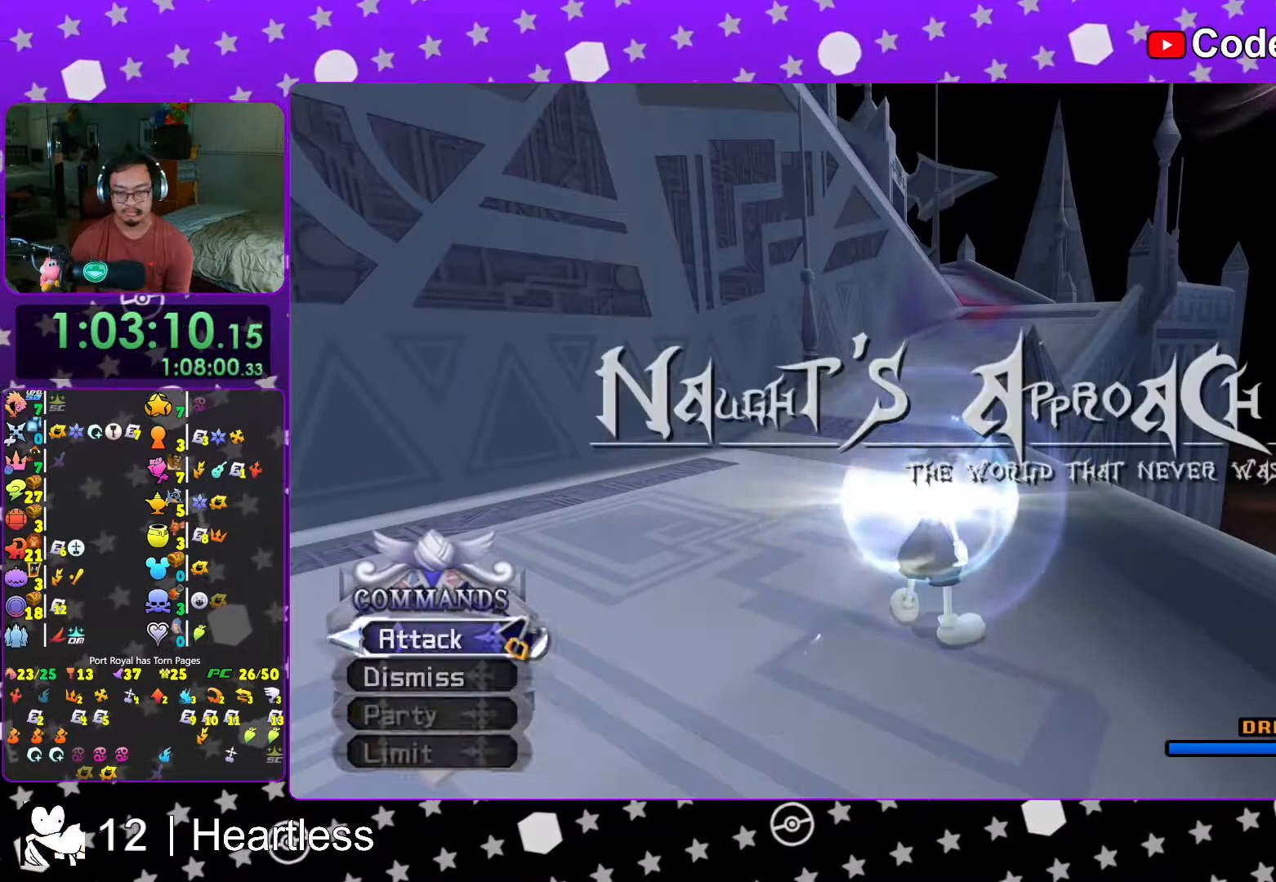
{"buttons": [], "left_stick": "up", "right_stick": "center", "events": [[33, "L1", "down"], [117, "L1", "up"], [217, "L1", "down"], [283, "L1", "up"], [383, "L1", "down"], [467, "L1", "up"]]}
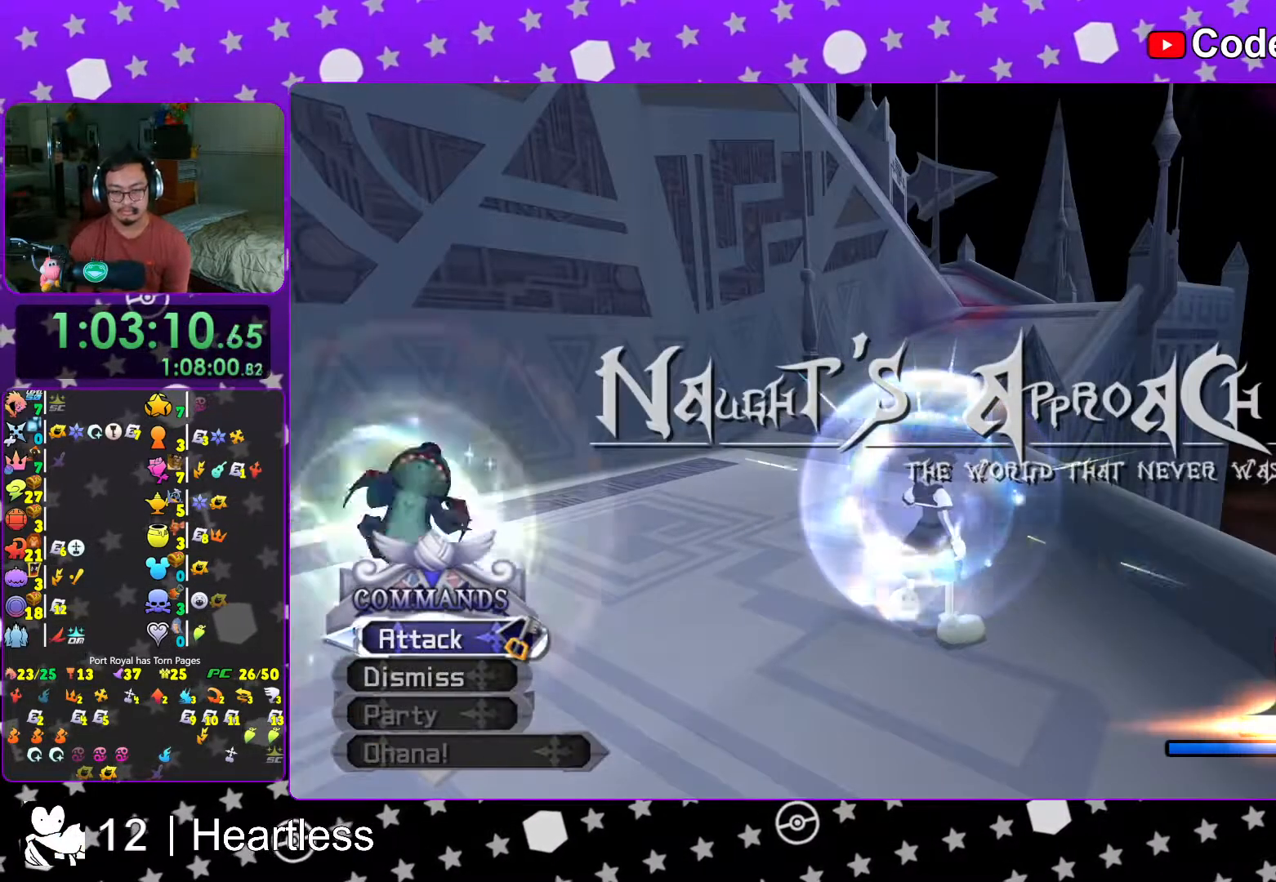
{"buttons": ["B"], "left_stick": "up", "right_stick": "center", "events": [[83, "L1", "down"], [167, "L1", "up"], [283, "B", "down"], [417, "B", "up"], [483, "B", "down"]]}
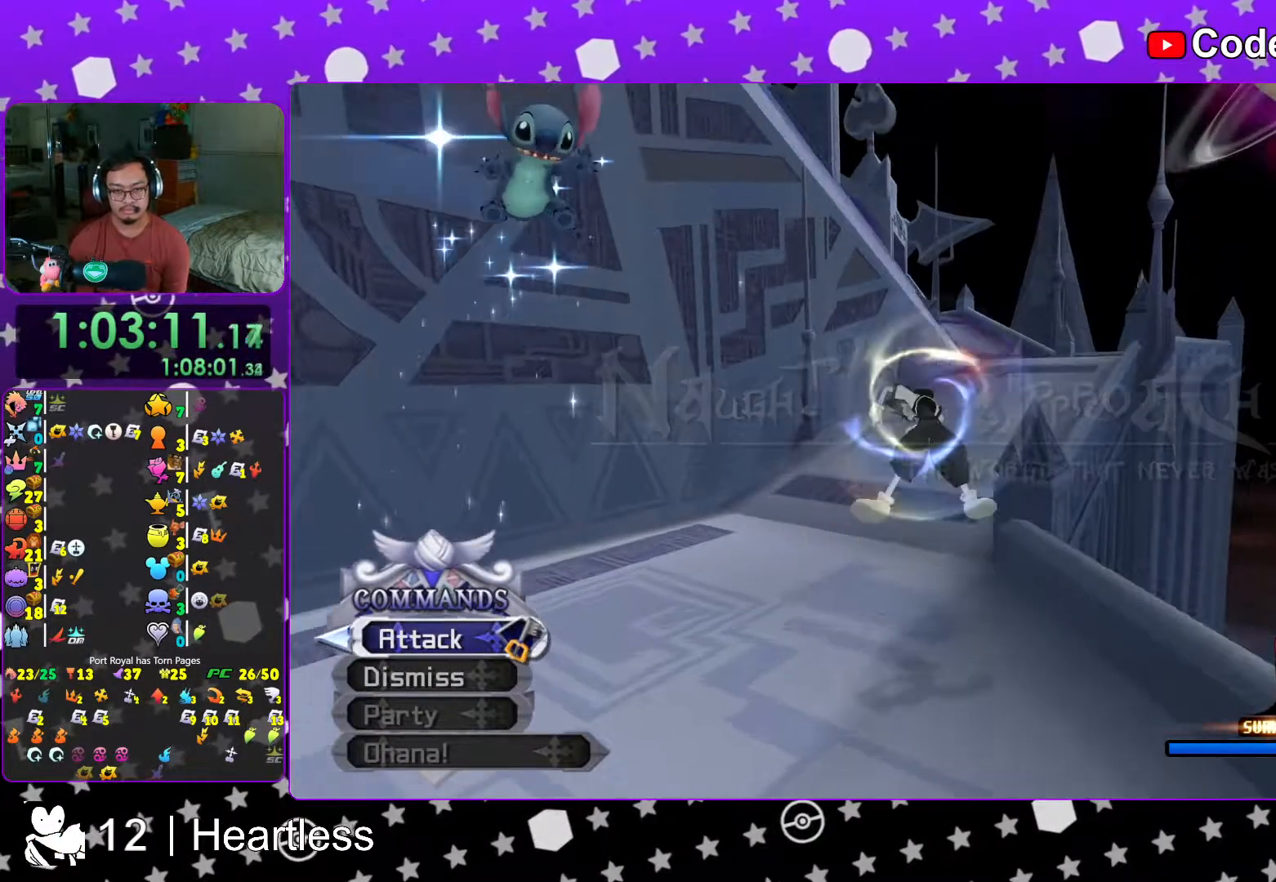
{"buttons": ["Y"], "left_stick": "up-right", "right_stick": "center", "events": [[117, "B", "up"], [117, "left_stick", "up-right"], [217, "Y", "down"]]}
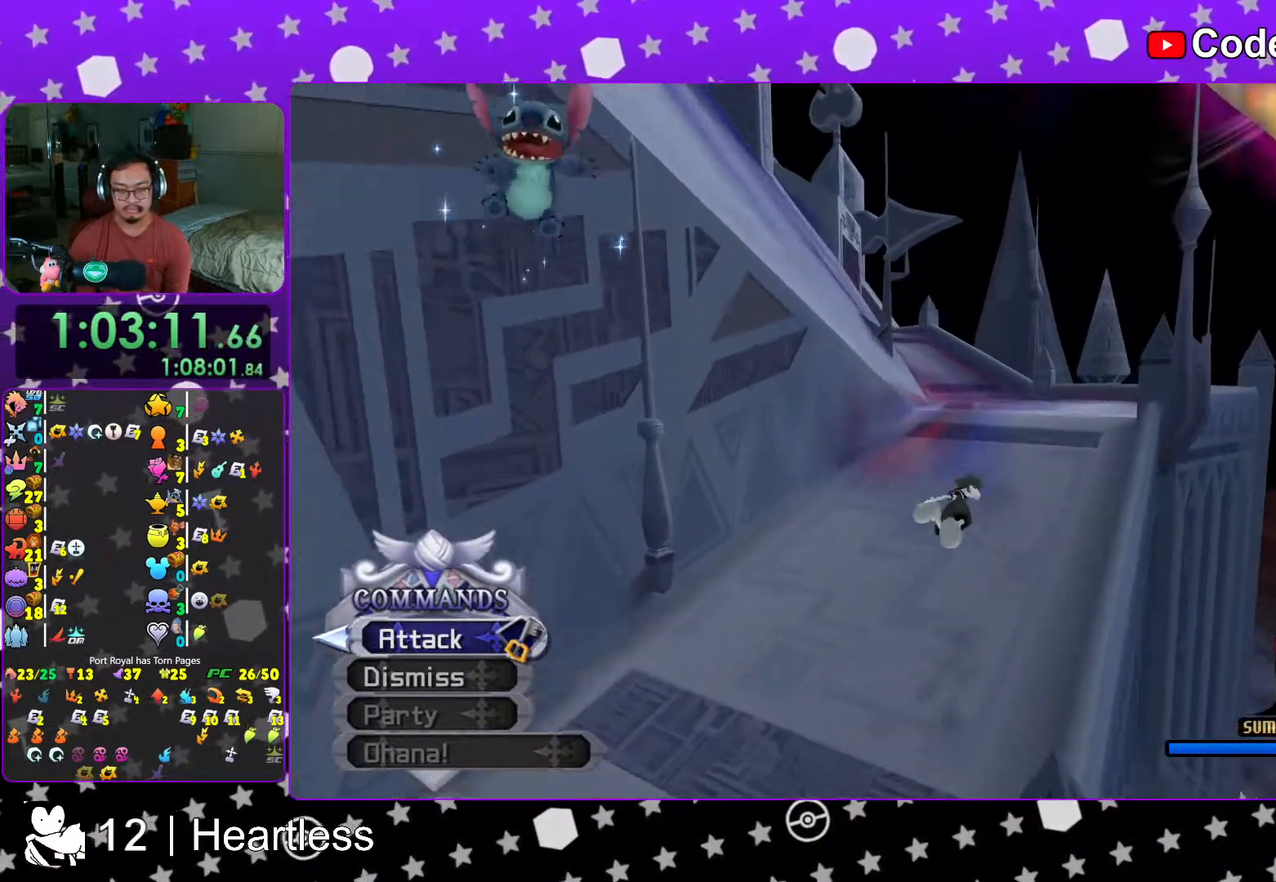
{"buttons": [], "left_stick": "up-right", "right_stick": "center", "events": [[317, "Y", "up"], [333, "B", "down"], [467, "B", "up"]]}
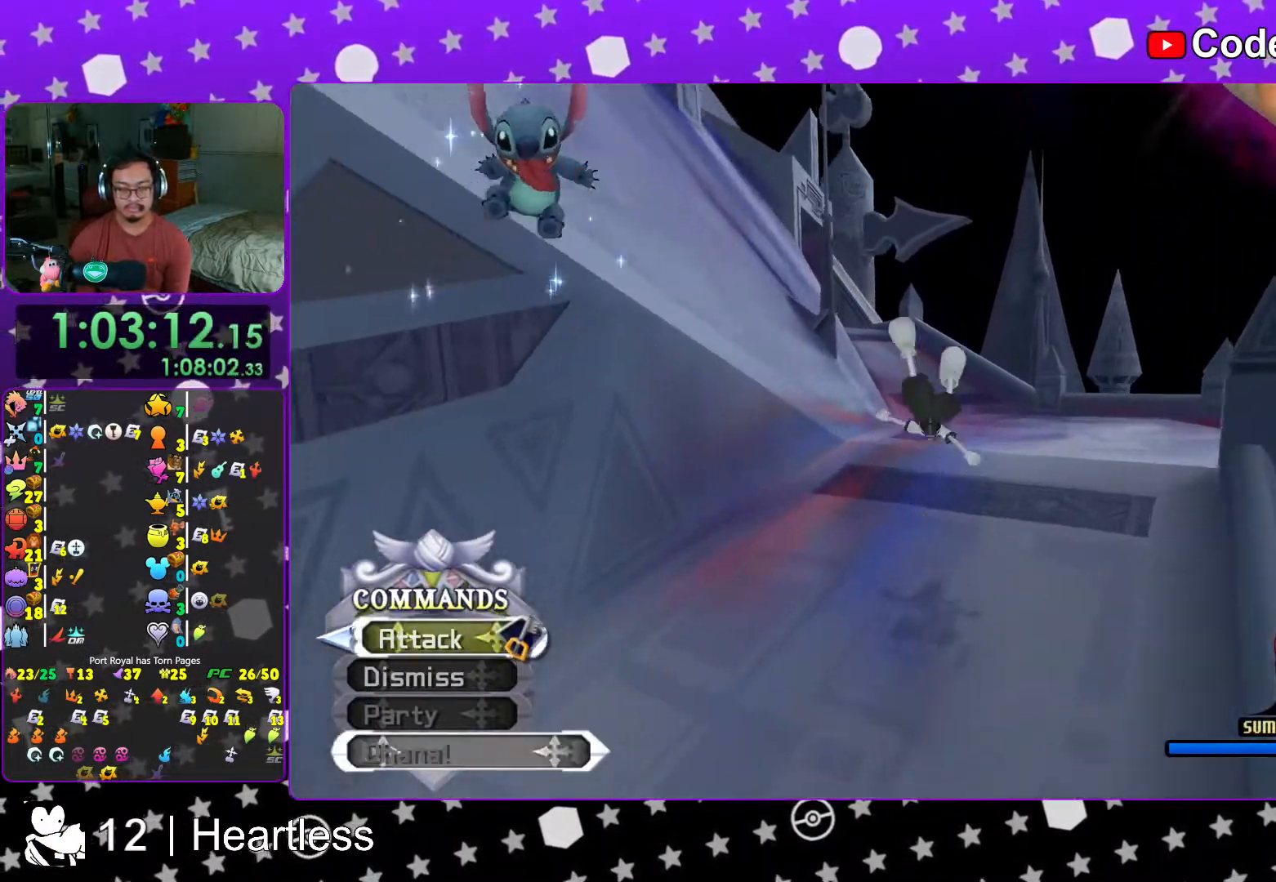
{"buttons": ["Y"], "left_stick": "up", "right_stick": "left", "events": [[17, "B", "down"], [167, "B", "up"], [233, "Y", "down"], [383, "right_stick", "left"], [417, "left_stick", "up"]]}
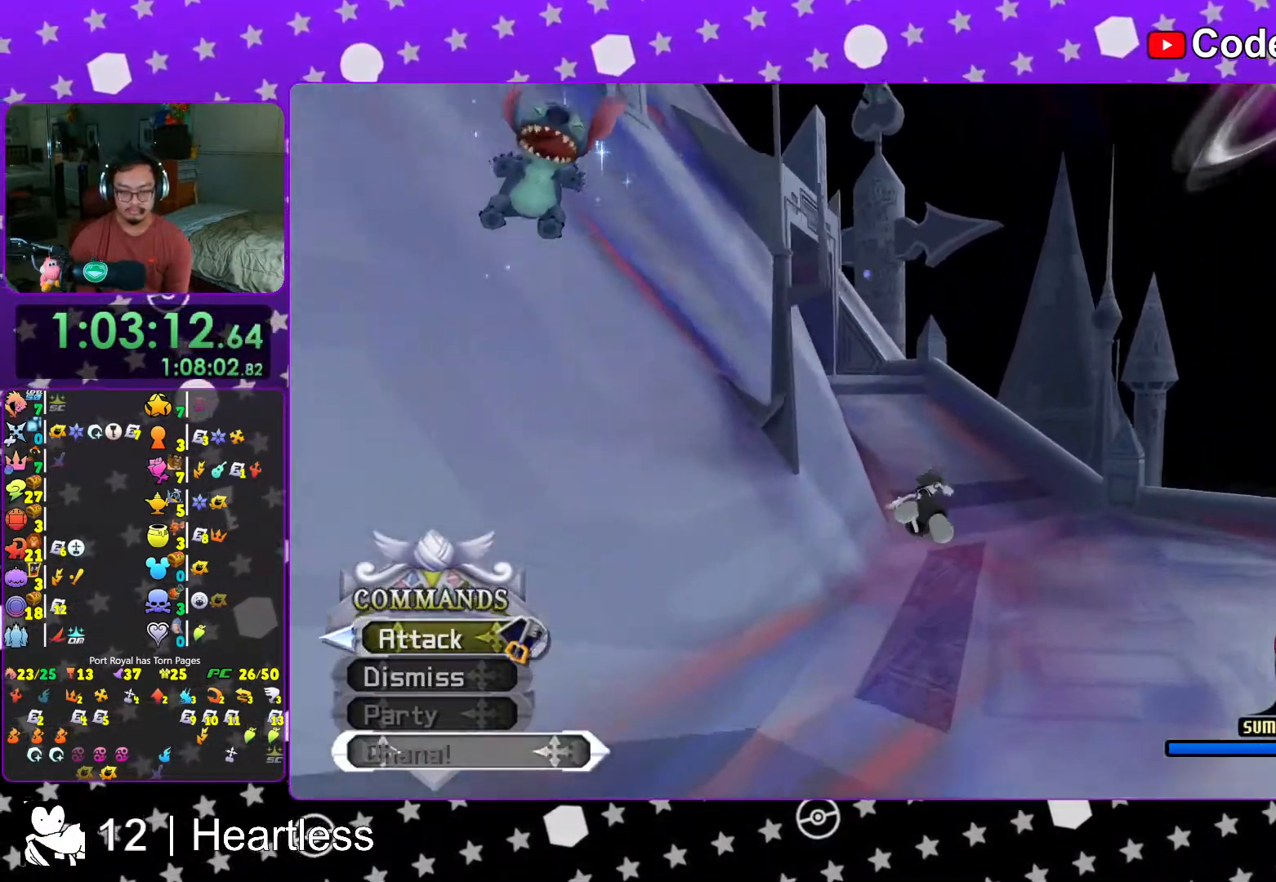
{"buttons": [], "left_stick": "up", "right_stick": "center", "events": [[67, "right_stick", "center"], [333, "right_stick", "left"], [433, "Y", "up"], [433, "right_stick", "center"]]}
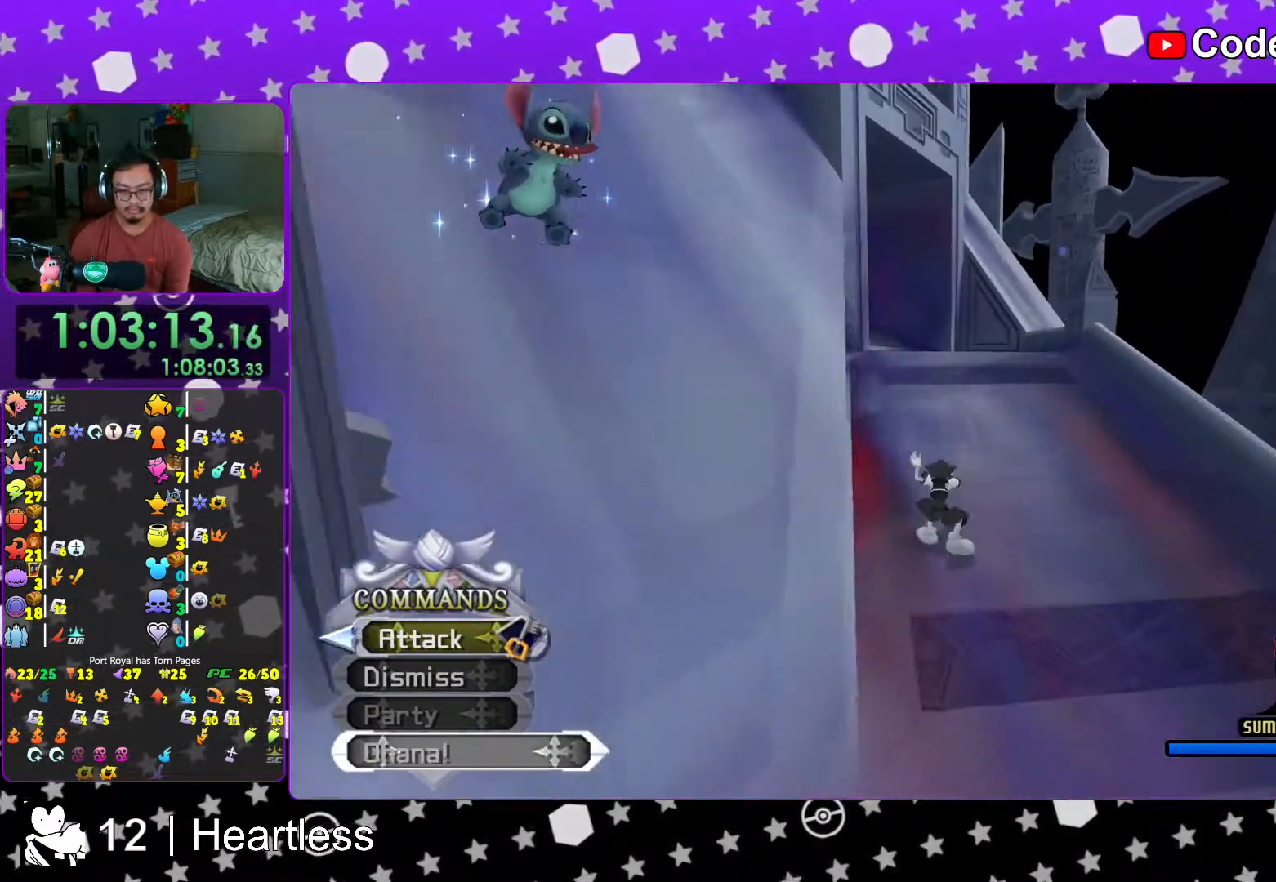
{"buttons": ["Y"], "left_stick": "up", "right_stick": "left", "events": [[17, "left_stick", "up-right"], [67, "B", "down"], [167, "B", "up"], [217, "B", "down"], [317, "B", "up"], [317, "Y", "down"], [483, "left_stick", "up"], [483, "right_stick", "left"]]}
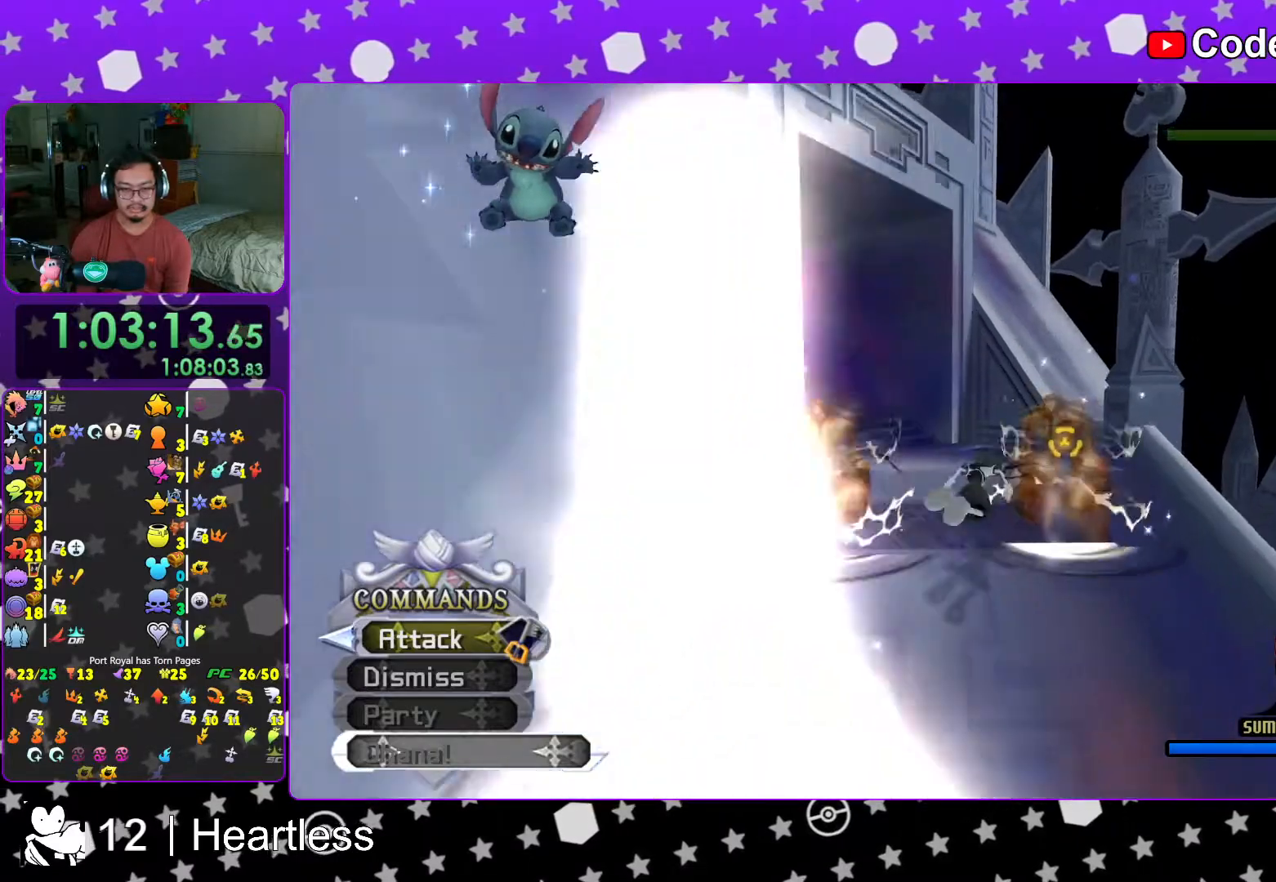
{"buttons": ["B"], "left_stick": "up", "right_stick": "center", "events": [[33, "Y", "up"], [117, "right_stick", "center"], [217, "B", "down"], [317, "B", "up"], [383, "B", "down"]]}
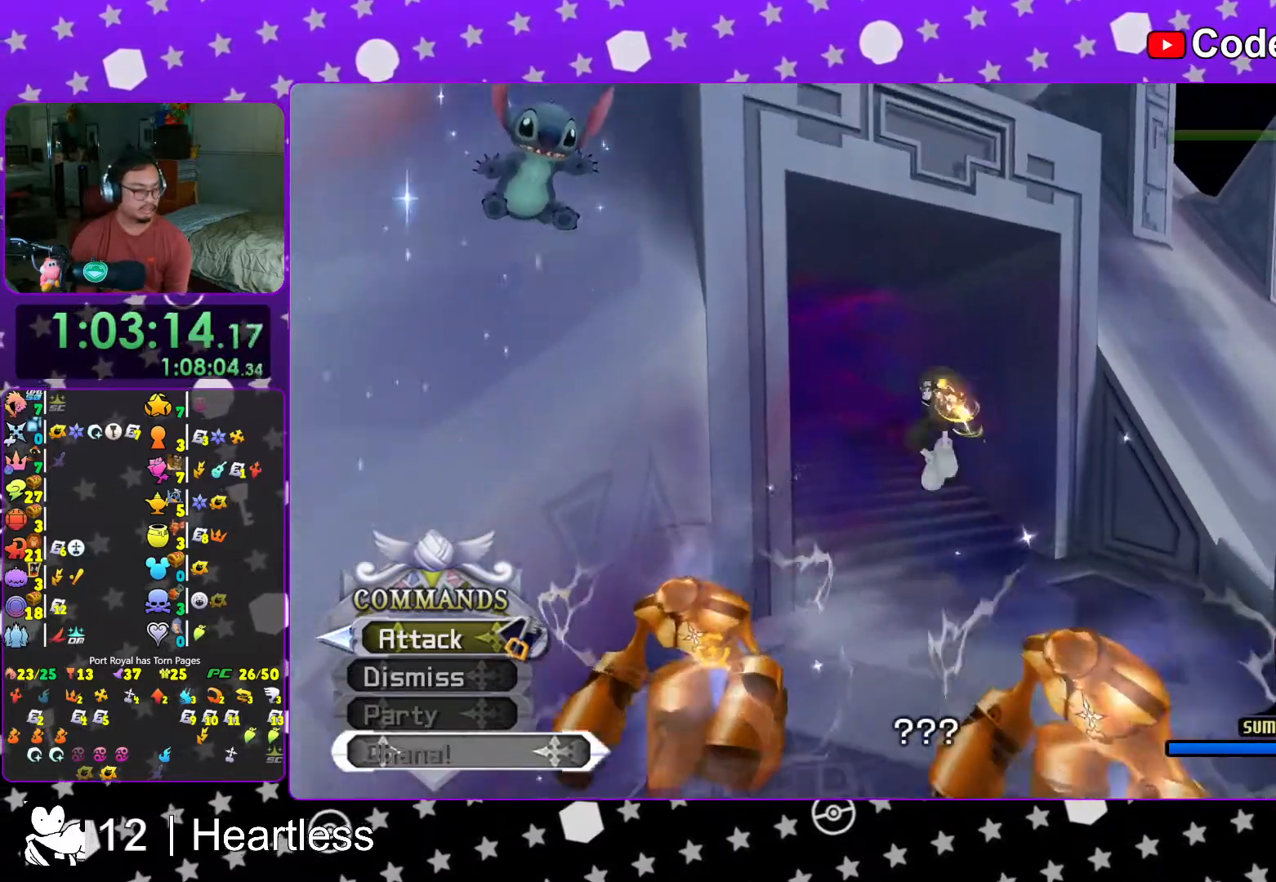
{"buttons": [], "left_stick": "center", "right_stick": "down-left", "events": [[17, "B", "up"], [33, "Y", "down"], [67, "left_stick", "up-left"], [117, "right_stick", "left"], [317, "L1", "down"], [317, "right_stick", "down-left"], [333, "Y", "up"], [383, "L1", "up"], [417, "left_stick", "center"]]}
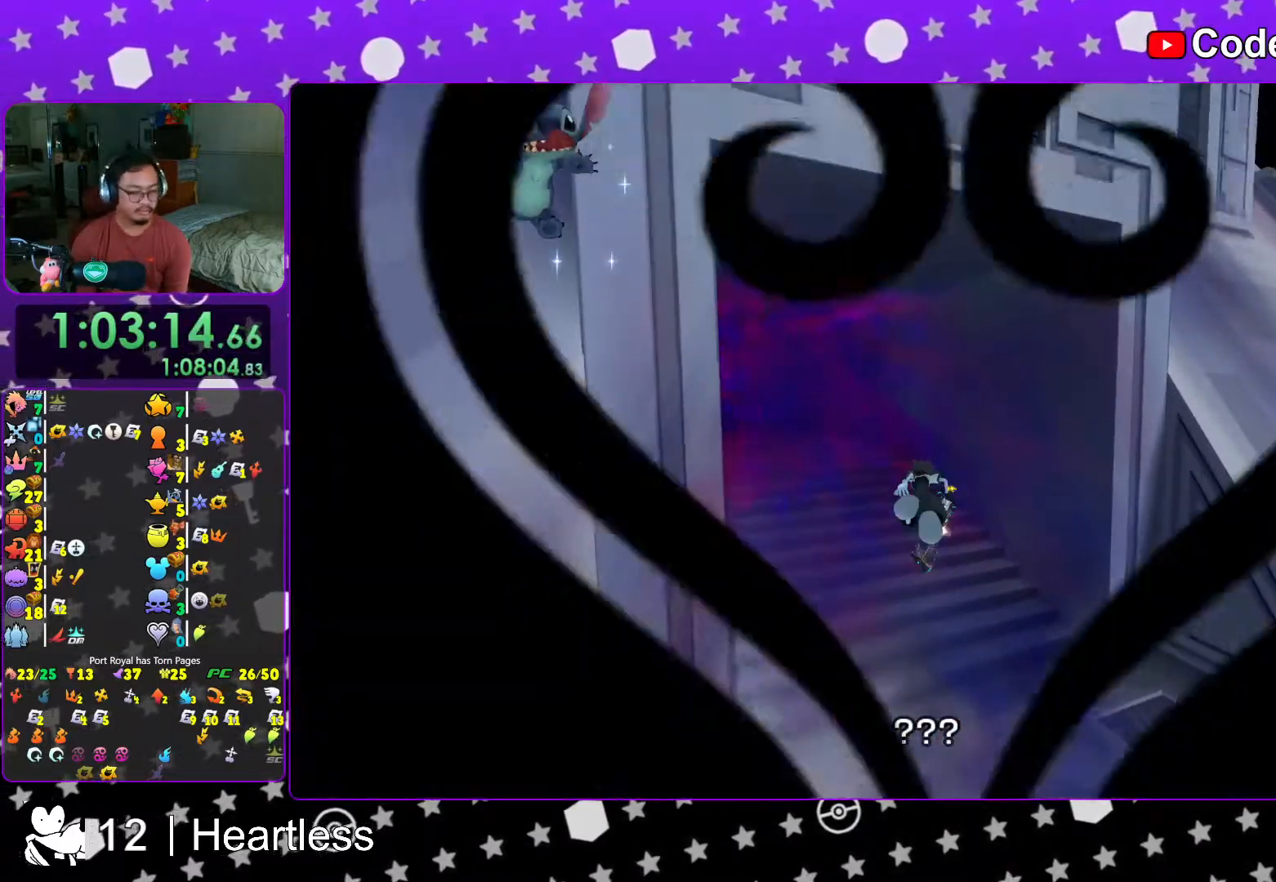
{"buttons": [], "left_stick": "up", "right_stick": "left", "events": [[17, "L1", "down"], [17, "right_stick", "center"], [133, "left_stick", "up"], [167, "L1", "up"], [267, "L1", "down"], [383, "L1", "up"], [417, "right_stick", "left"]]}
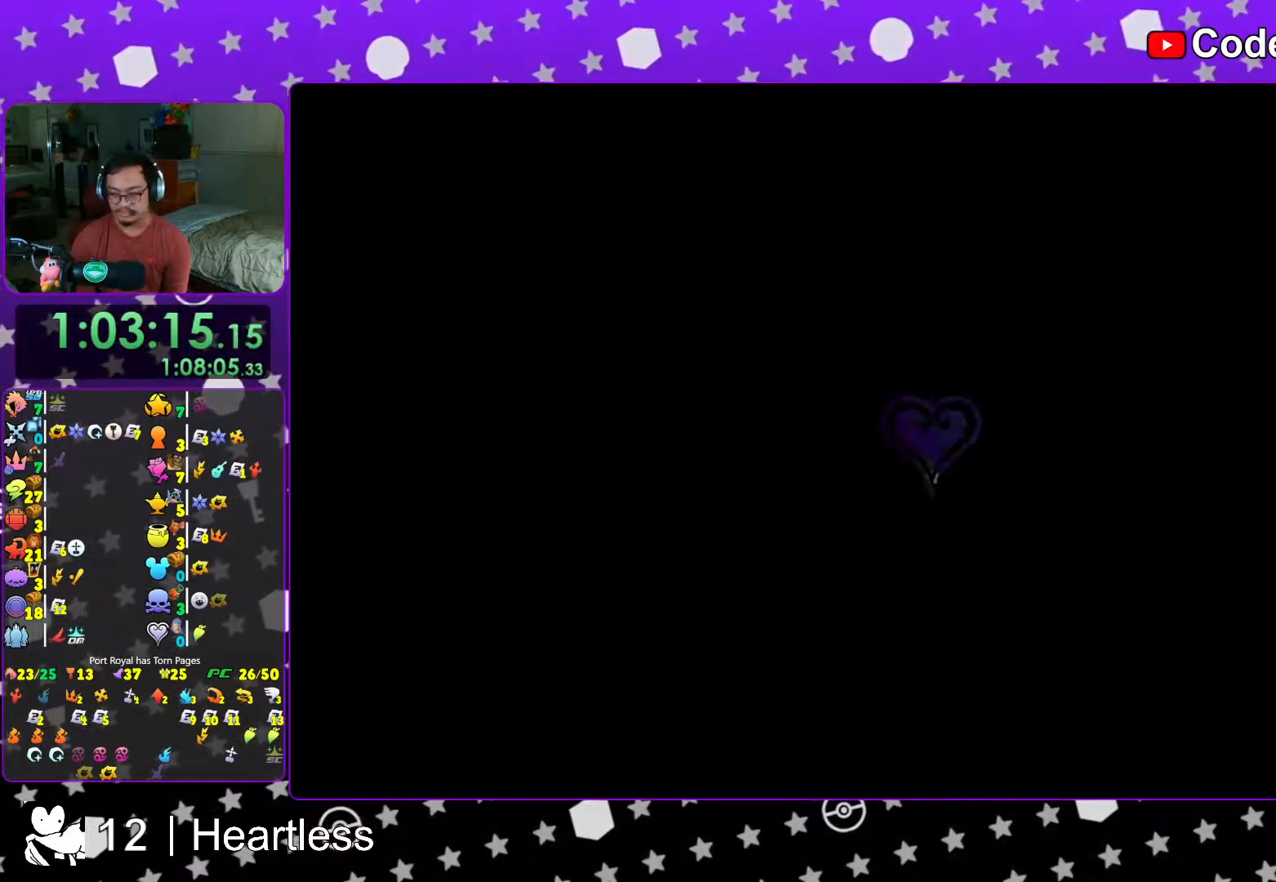
{"buttons": [], "left_stick": "up", "right_stick": "left", "events": [[17, "L1", "down"], [17, "right_stick", "center"], [83, "L1", "up"], [133, "right_stick", "left"], [217, "L1", "down"], [267, "right_stick", "center"], [283, "L1", "up"], [333, "right_stick", "left"], [417, "L1", "down"], [467, "L1", "up"]]}
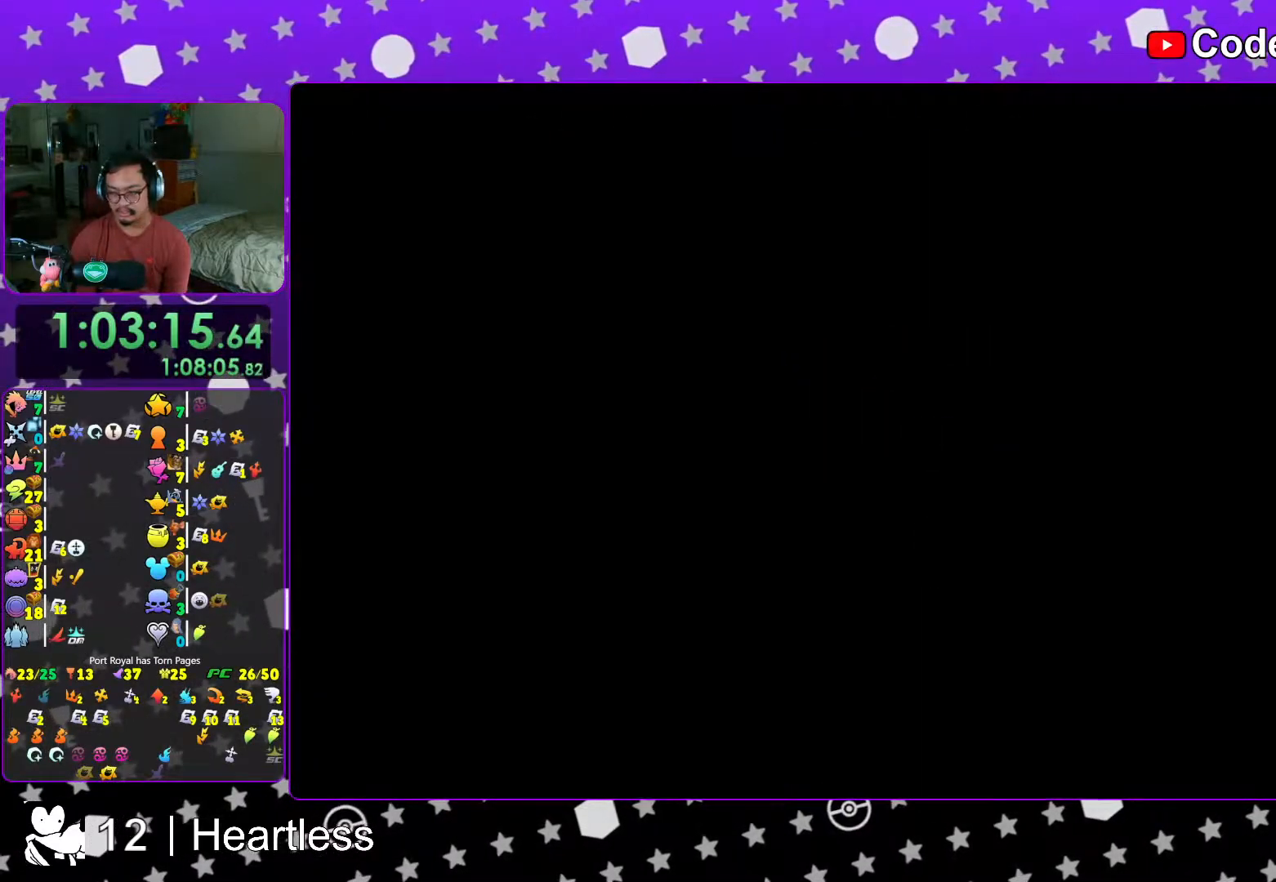
{"buttons": [], "left_stick": "up", "right_stick": "center", "events": [[67, "right_stick", "center"], [167, "B", "down"], [267, "B", "up"], [333, "B", "down"], [483, "B", "up"]]}
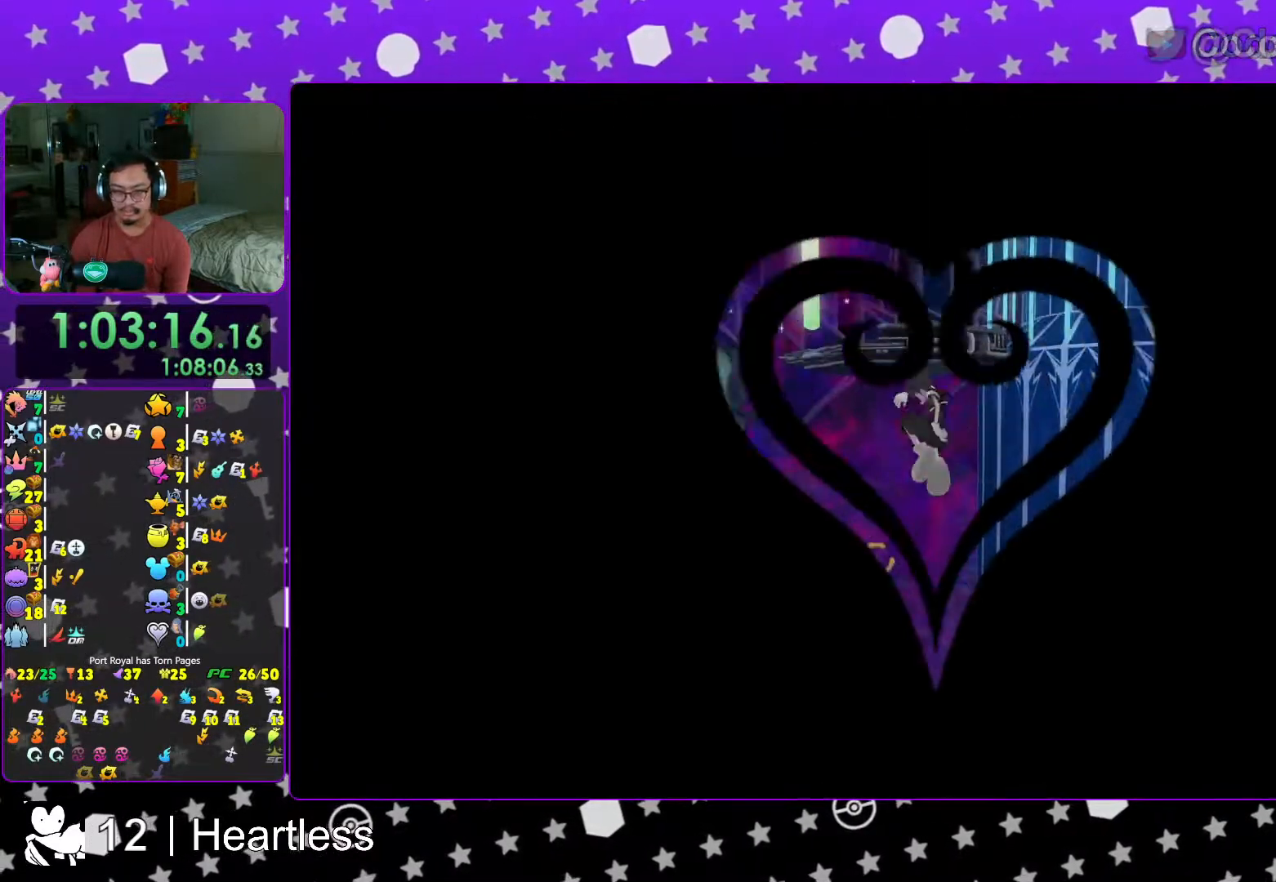
{"buttons": ["Y"], "left_stick": "up-left", "right_stick": "left", "events": [[67, "Y", "down"], [67, "left_stick", "up-left"], [167, "right_stick", "left"]]}
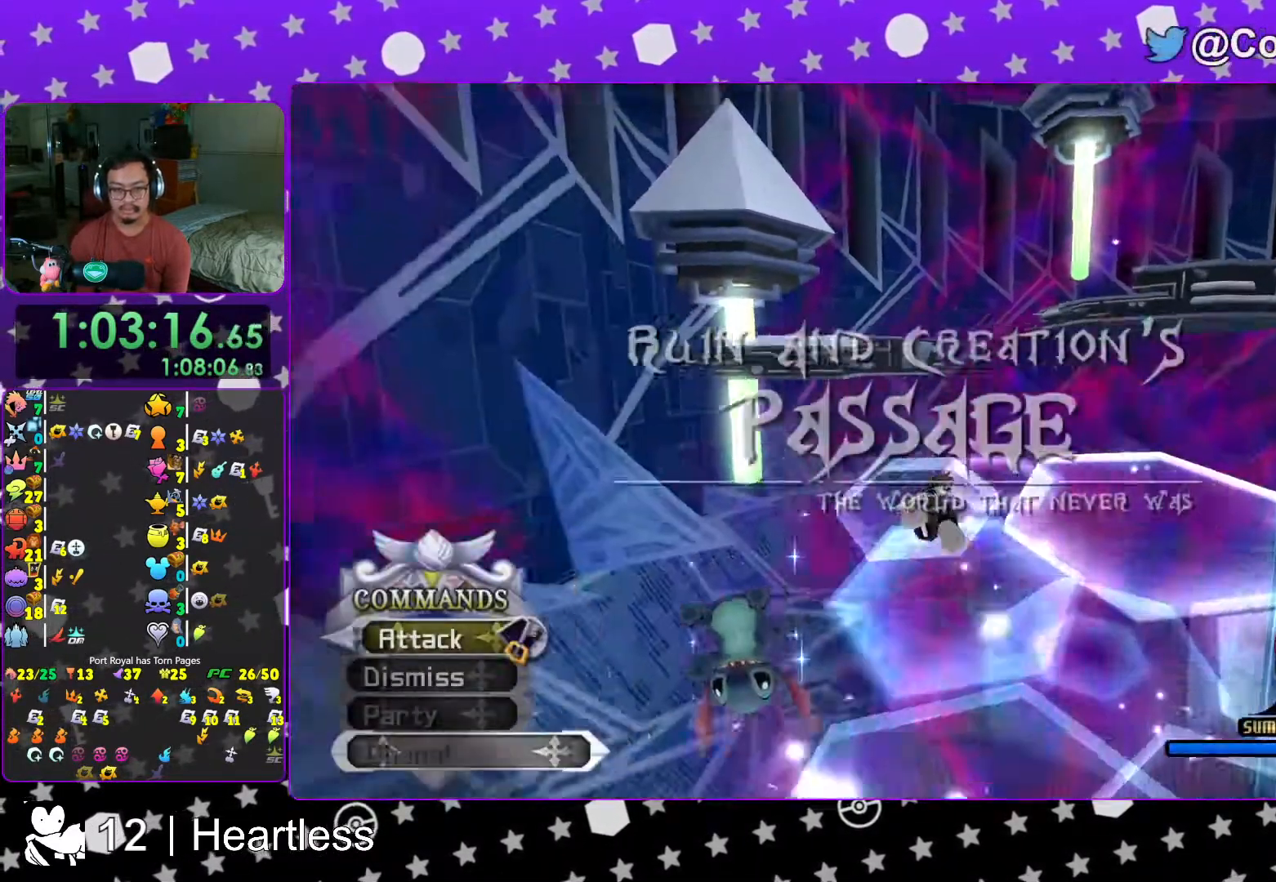
{"buttons": ["B"], "left_stick": "up", "right_stick": "center", "events": [[17, "left_stick", "up"], [17, "right_stick", "center"], [67, "Y", "up"], [167, "B", "down"], [317, "B", "up"], [367, "B", "down"]]}
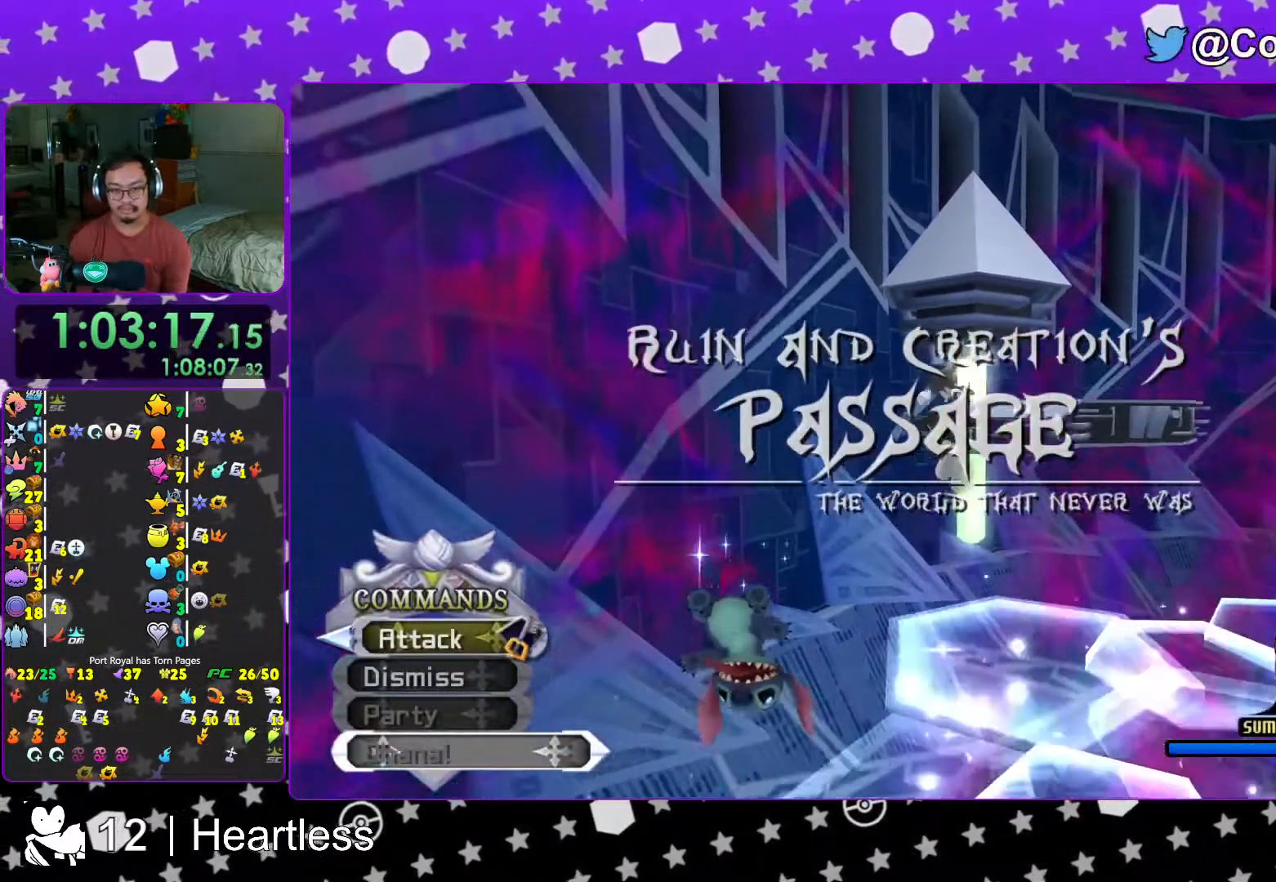
{"buttons": ["Y"], "left_stick": "up", "right_stick": "center", "events": [[17, "B", "up"], [67, "Y", "down"]]}
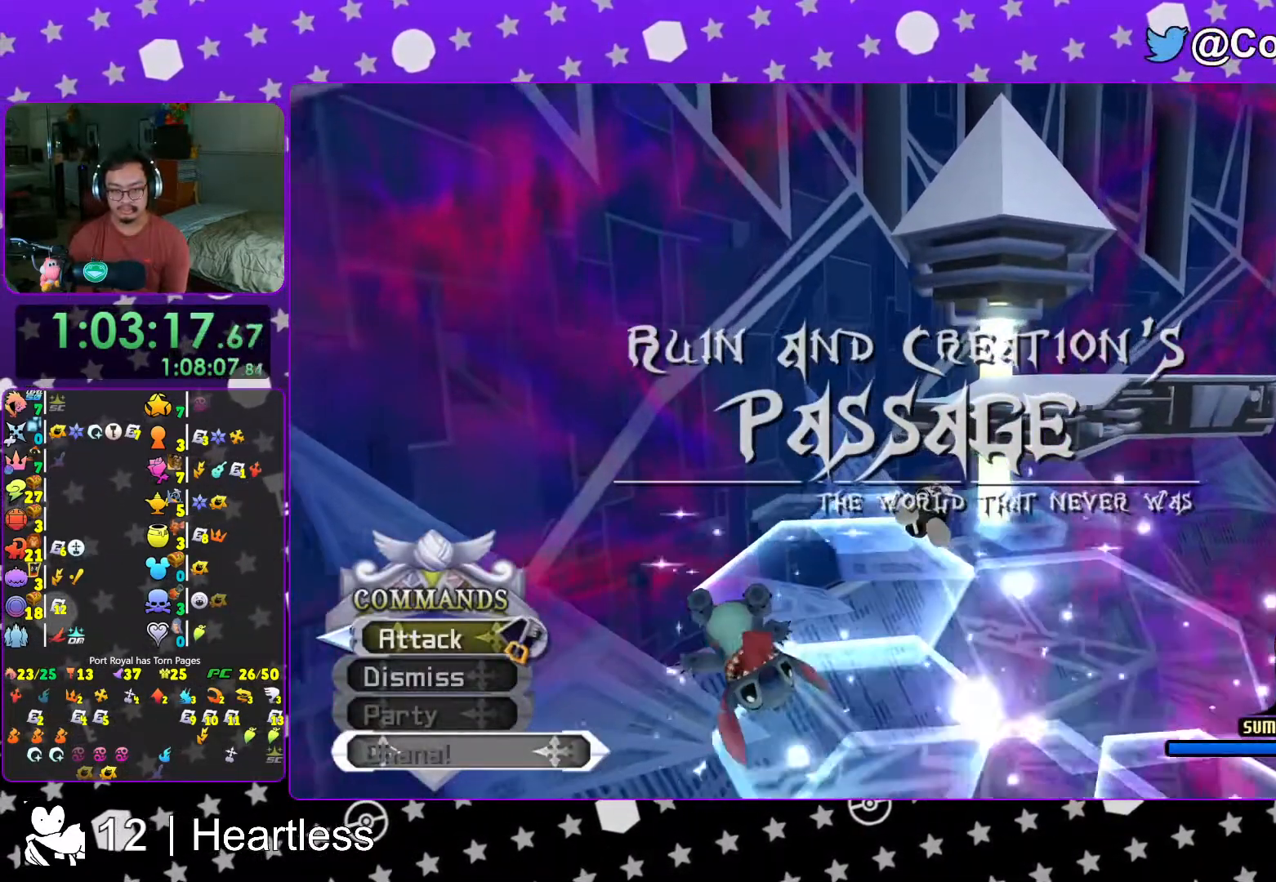
{"buttons": ["B"], "left_stick": "up", "right_stick": "center", "events": [[117, "right_stick", "right"], [267, "right_stick", "center"], [317, "Y", "up"], [467, "B", "down"]]}
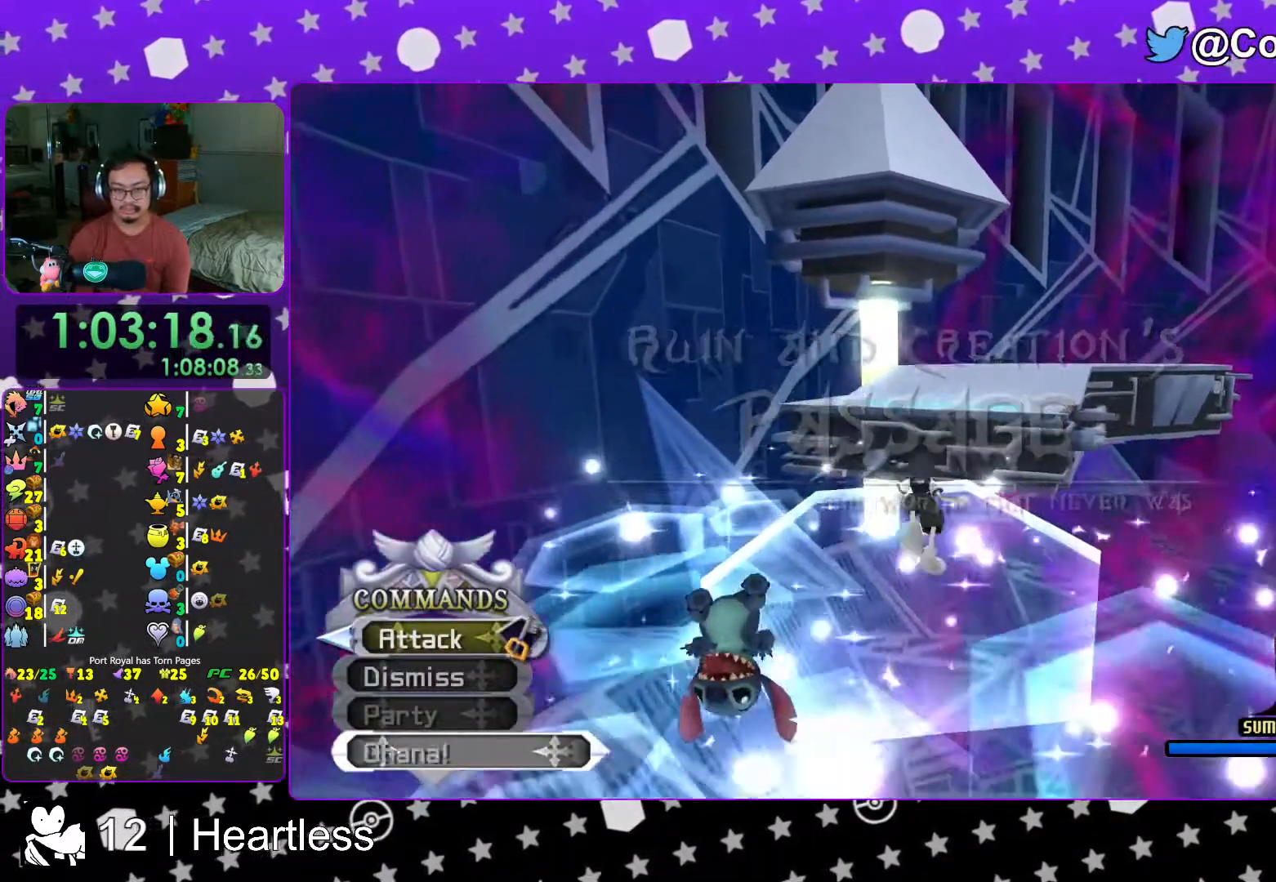
{"buttons": ["Y"], "left_stick": "up", "right_stick": "right", "events": [[117, "B", "up"], [167, "B", "down"], [283, "B", "up"], [317, "Y", "down"], [417, "right_stick", "up-right"], [467, "right_stick", "right"]]}
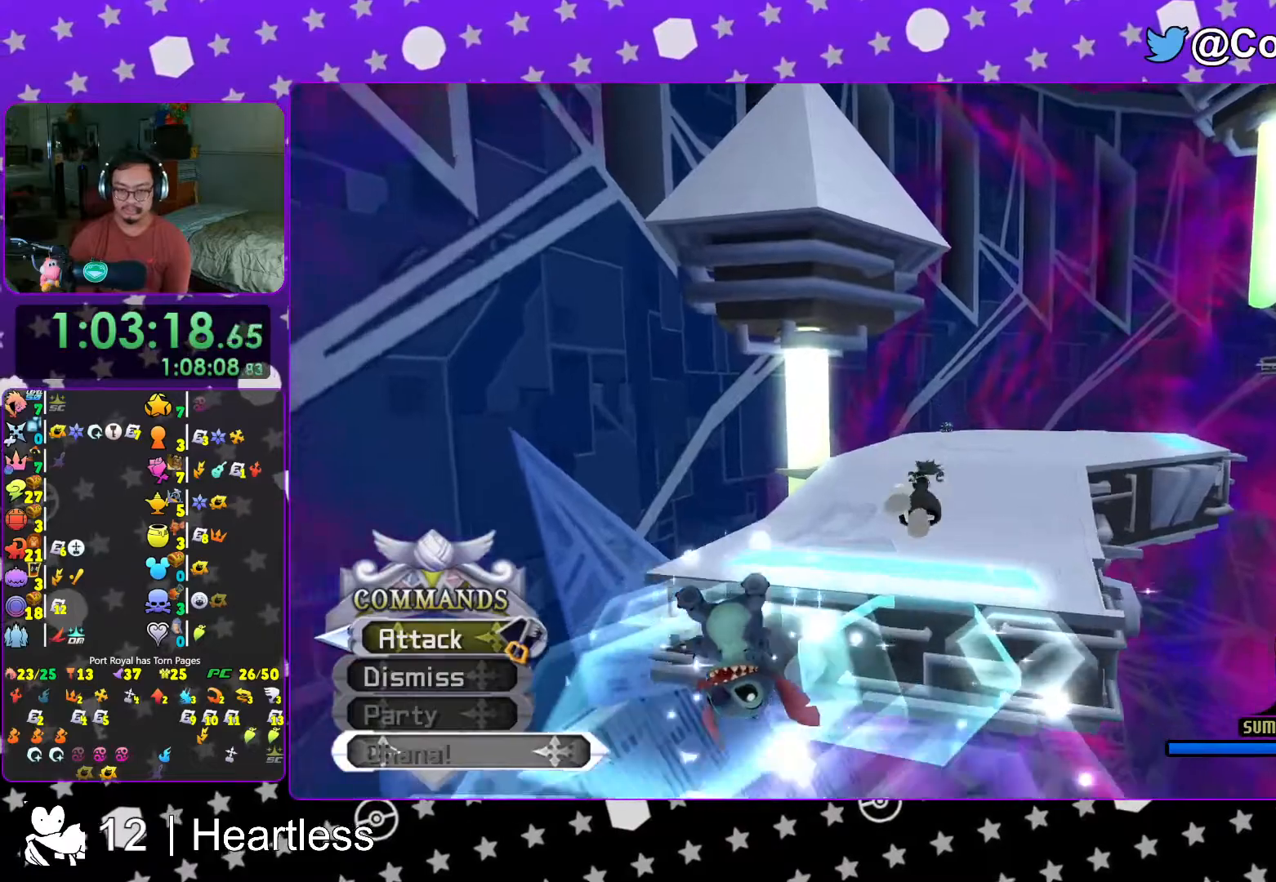
{"buttons": [], "left_stick": "up-right", "right_stick": "center", "events": [[117, "right_stick", "center"], [283, "right_stick", "right"], [417, "Y", "up"], [417, "right_stick", "center"], [483, "left_stick", "up-right"]]}
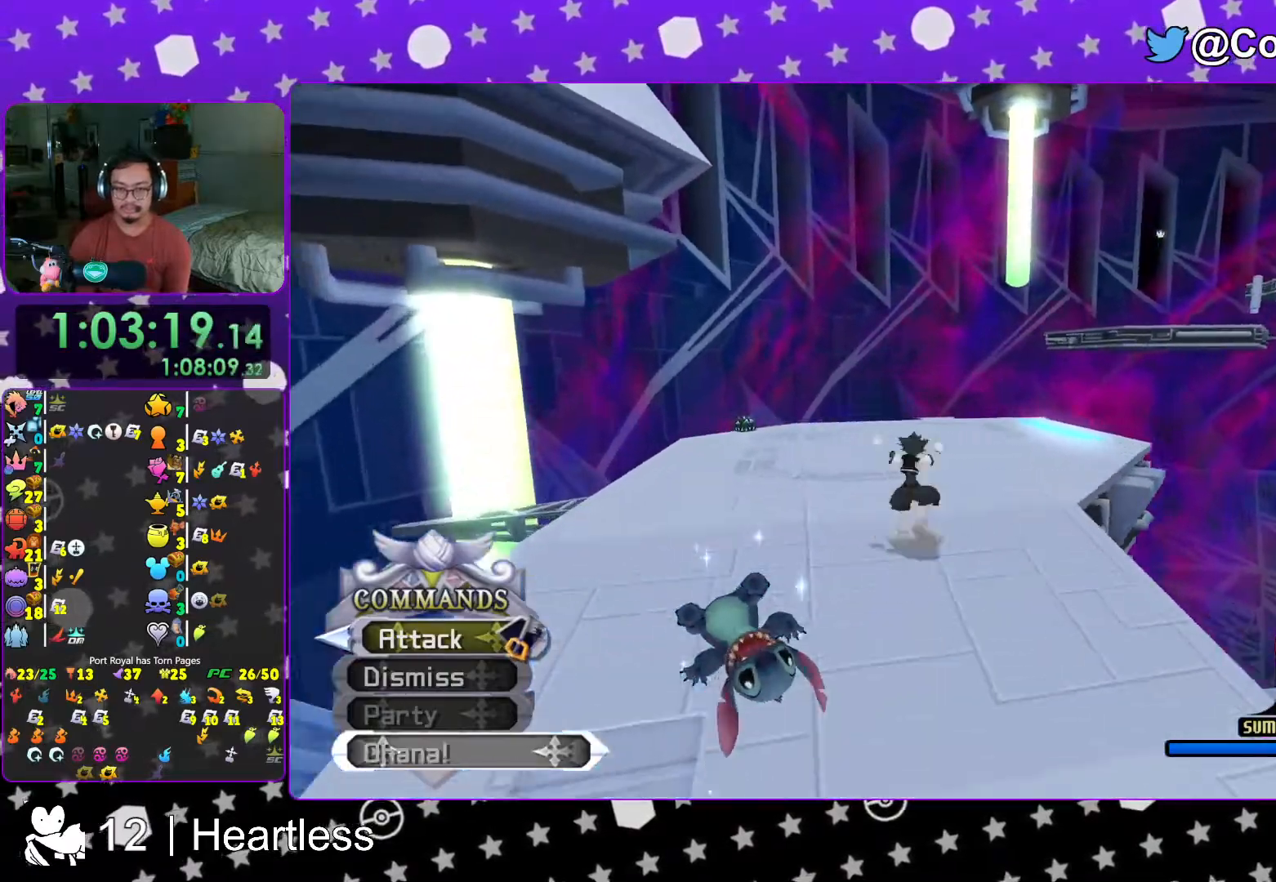
{"buttons": ["Y"], "left_stick": "up-right", "right_stick": "center", "events": [[67, "B", "down"], [167, "B", "up"], [233, "B", "down"], [367, "B", "up"], [417, "Y", "down"]]}
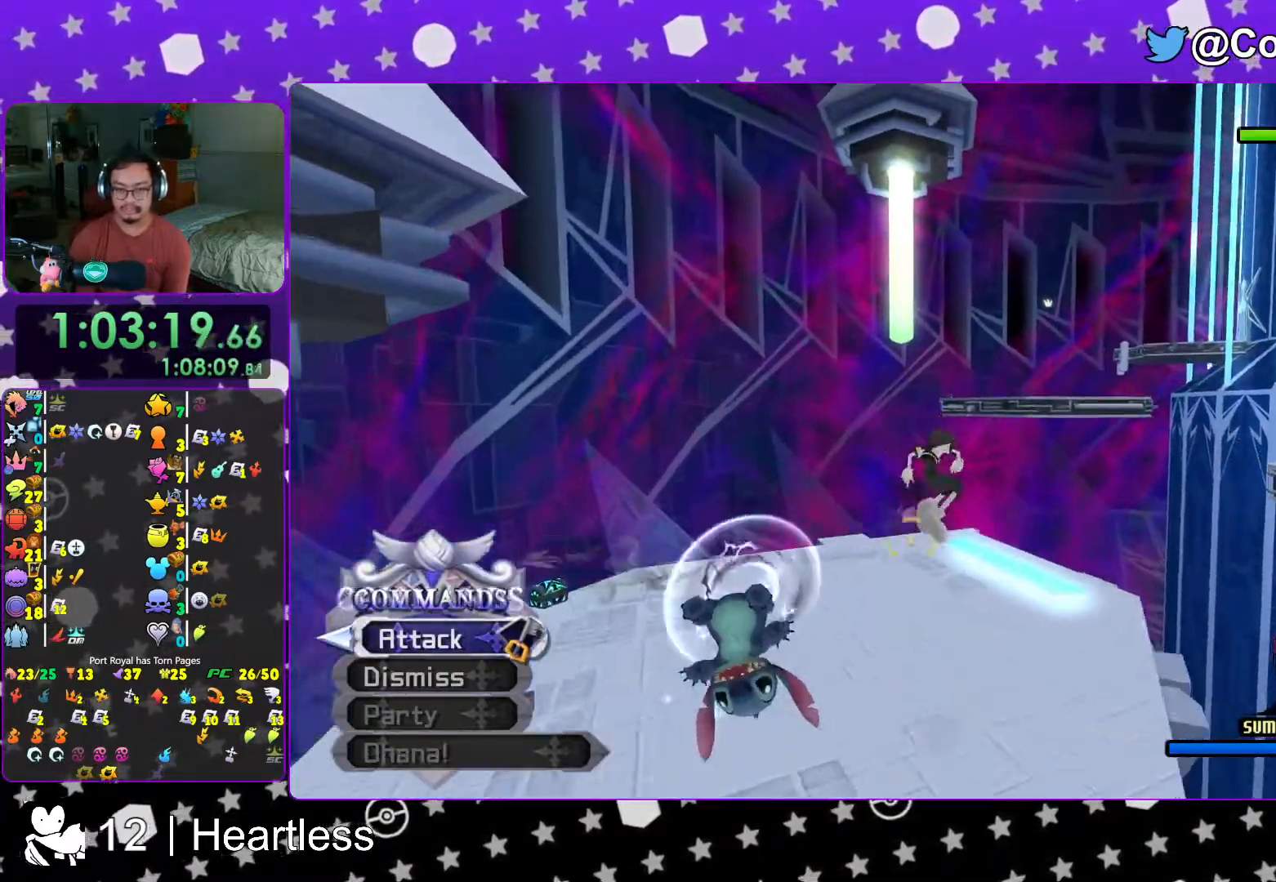
{"buttons": ["Y"], "left_stick": "up-right", "right_stick": "center", "events": [[67, "right_stick", "right"], [267, "right_stick", "center"]]}
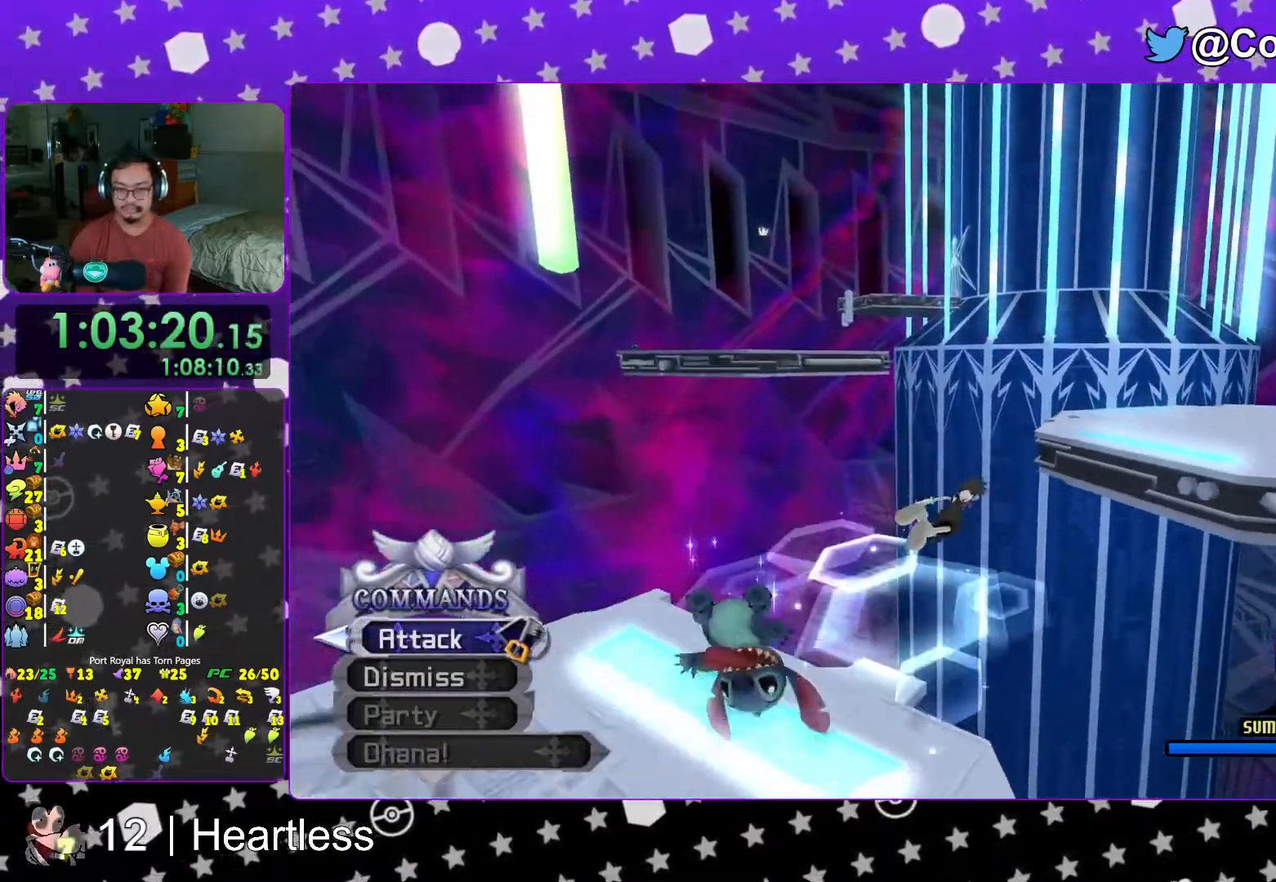
{"buttons": ["B"], "left_stick": "up-right", "right_stick": "center", "events": [[317, "Y", "up"], [467, "B", "down"]]}
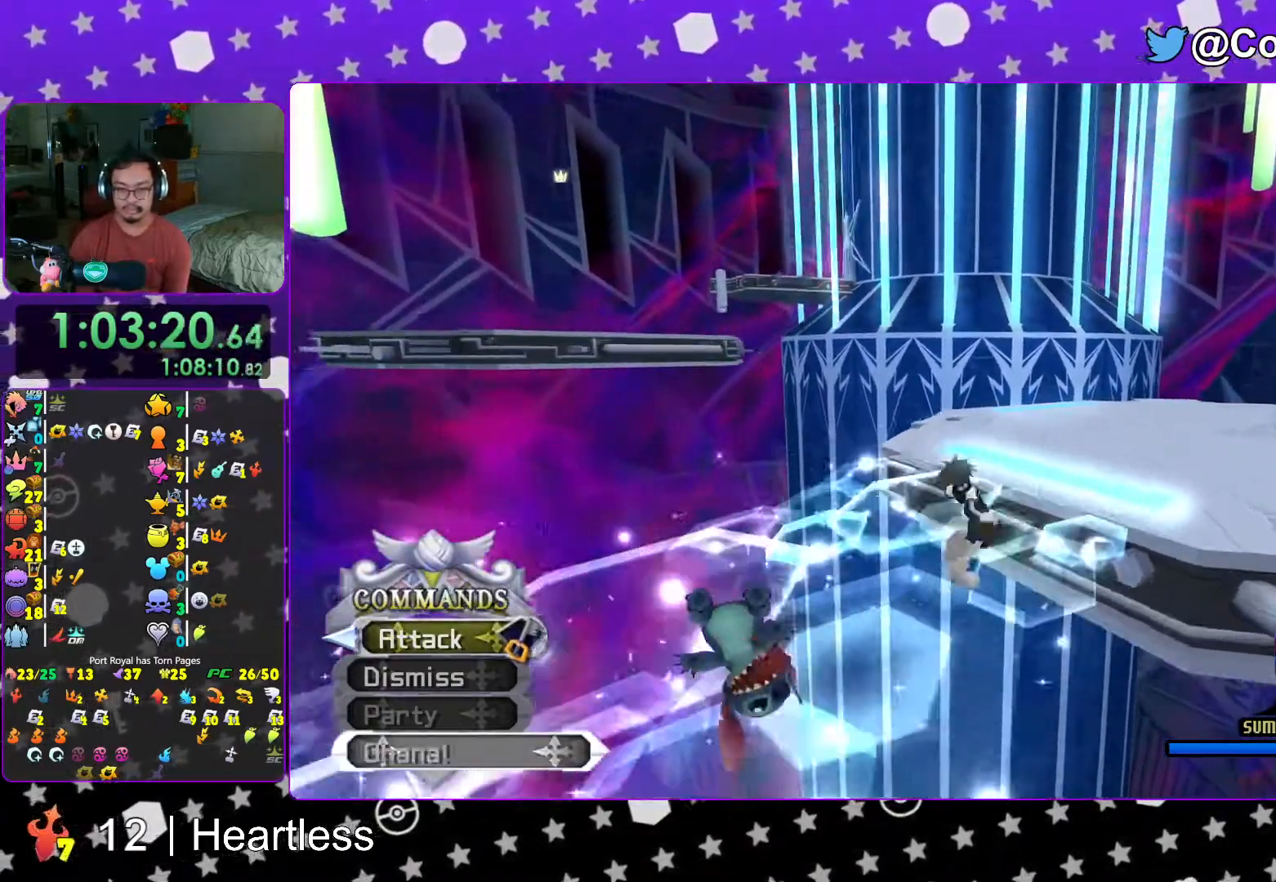
{"buttons": ["Y"], "left_stick": "up-right", "right_stick": "center", "events": [[67, "B", "up"], [133, "B", "down"], [267, "B", "up"], [367, "Y", "down"]]}
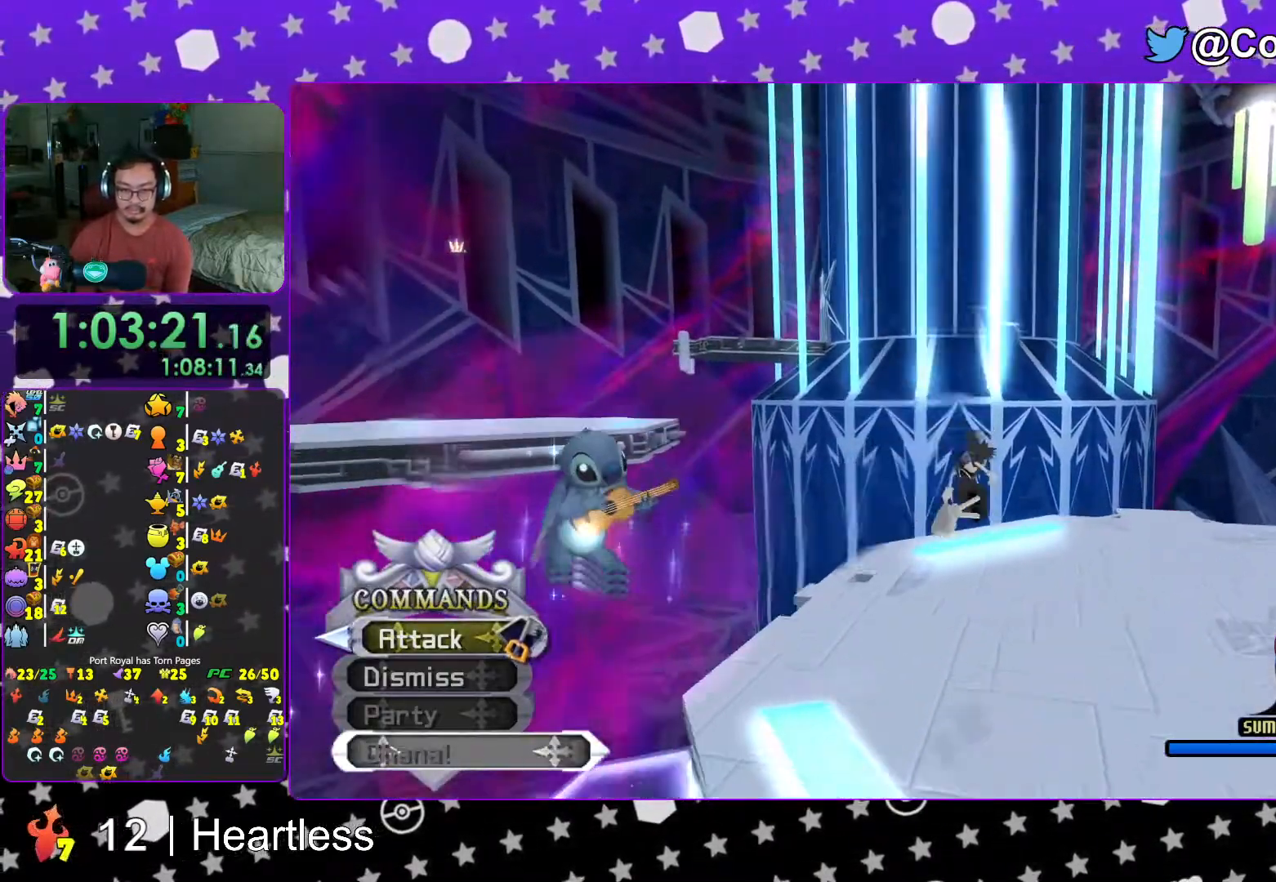
{"buttons": ["Y"], "left_stick": "up", "right_stick": "center", "events": [[217, "left_stick", "up"]]}
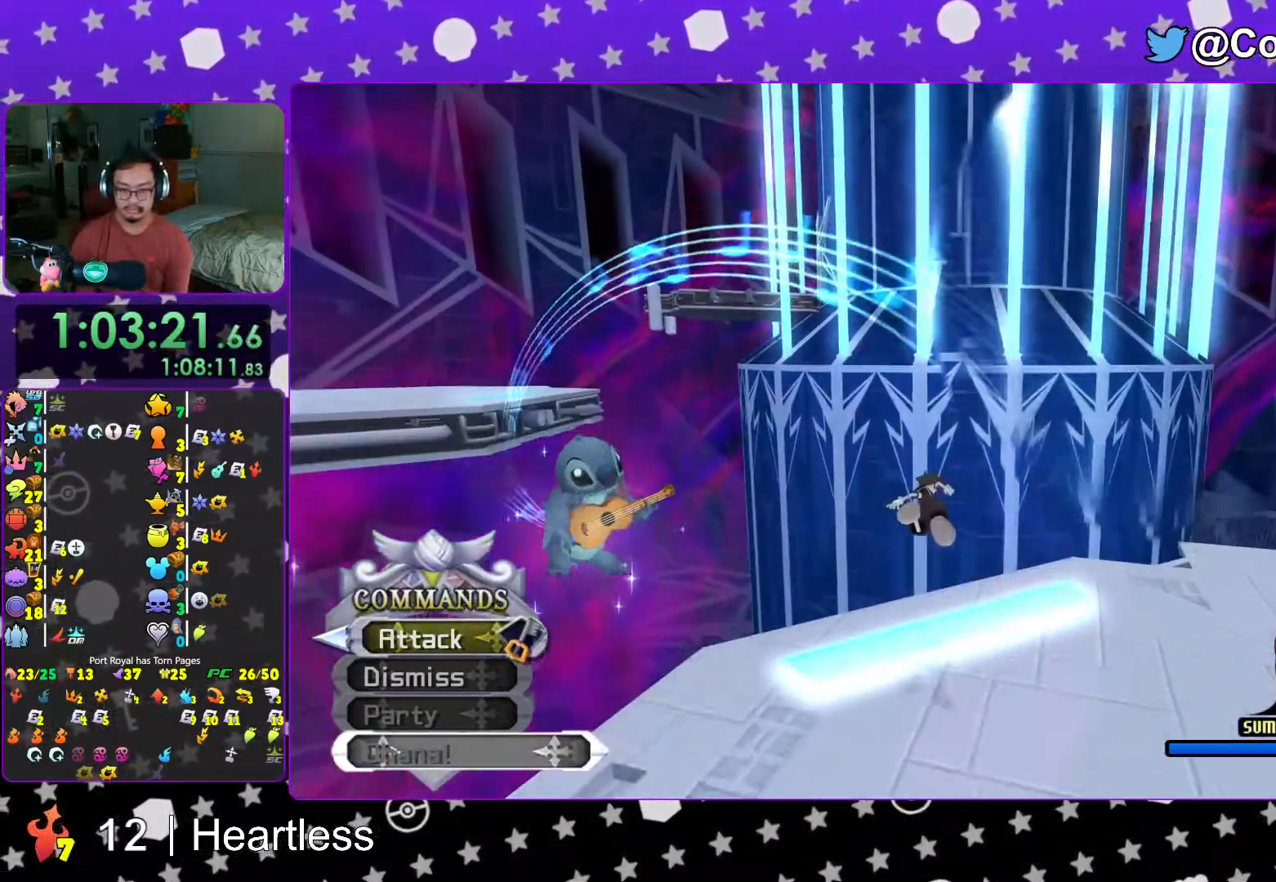
{"buttons": [], "left_stick": "up-left", "right_stick": "center", "events": [[133, "right_stick", "left"], [217, "left_stick", "up-left"], [467, "Y", "up"], [467, "right_stick", "center"]]}
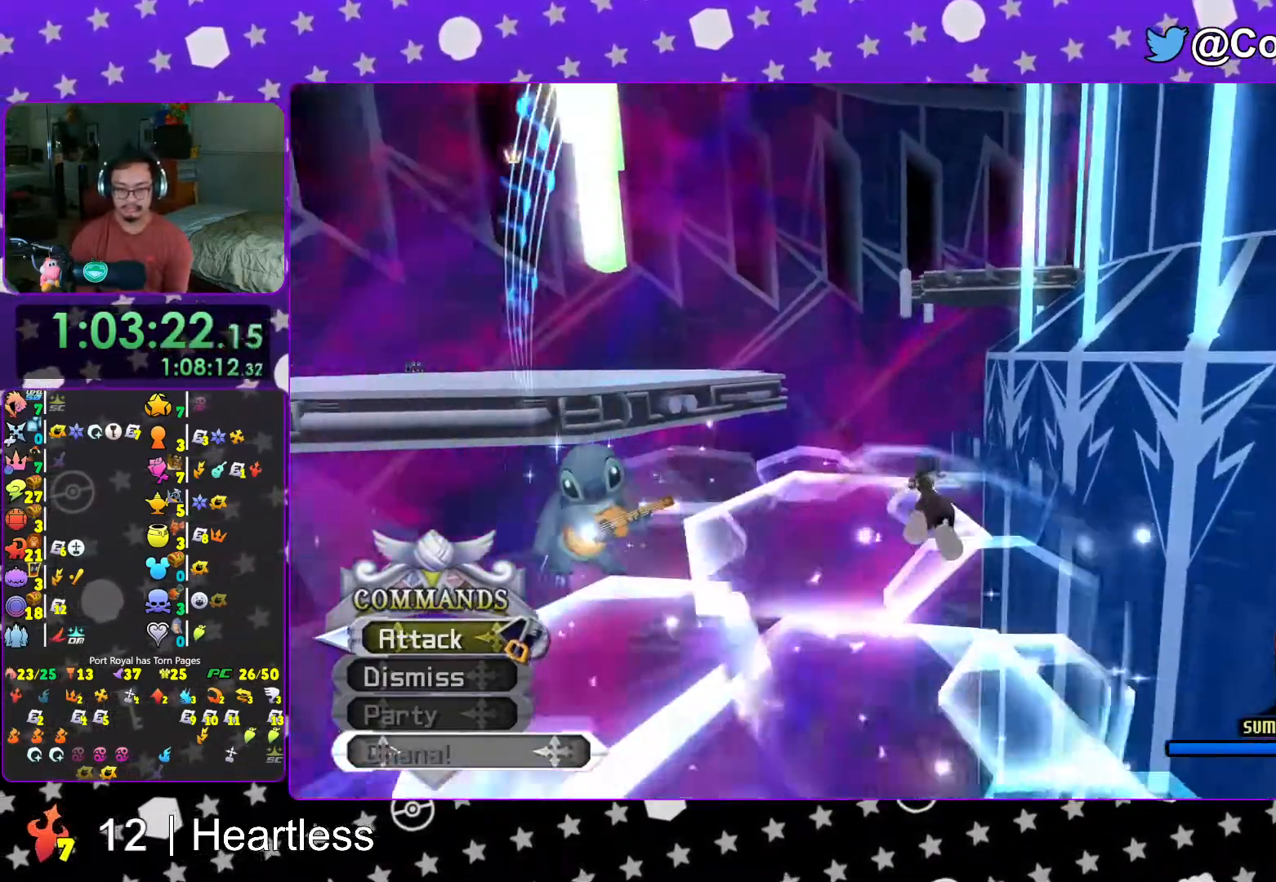
{"buttons": ["Y"], "left_stick": "up-left", "right_stick": "center", "events": [[167, "B", "down"], [217, "B", "up"], [317, "B", "down"], [417, "B", "up"], [467, "Y", "down"]]}
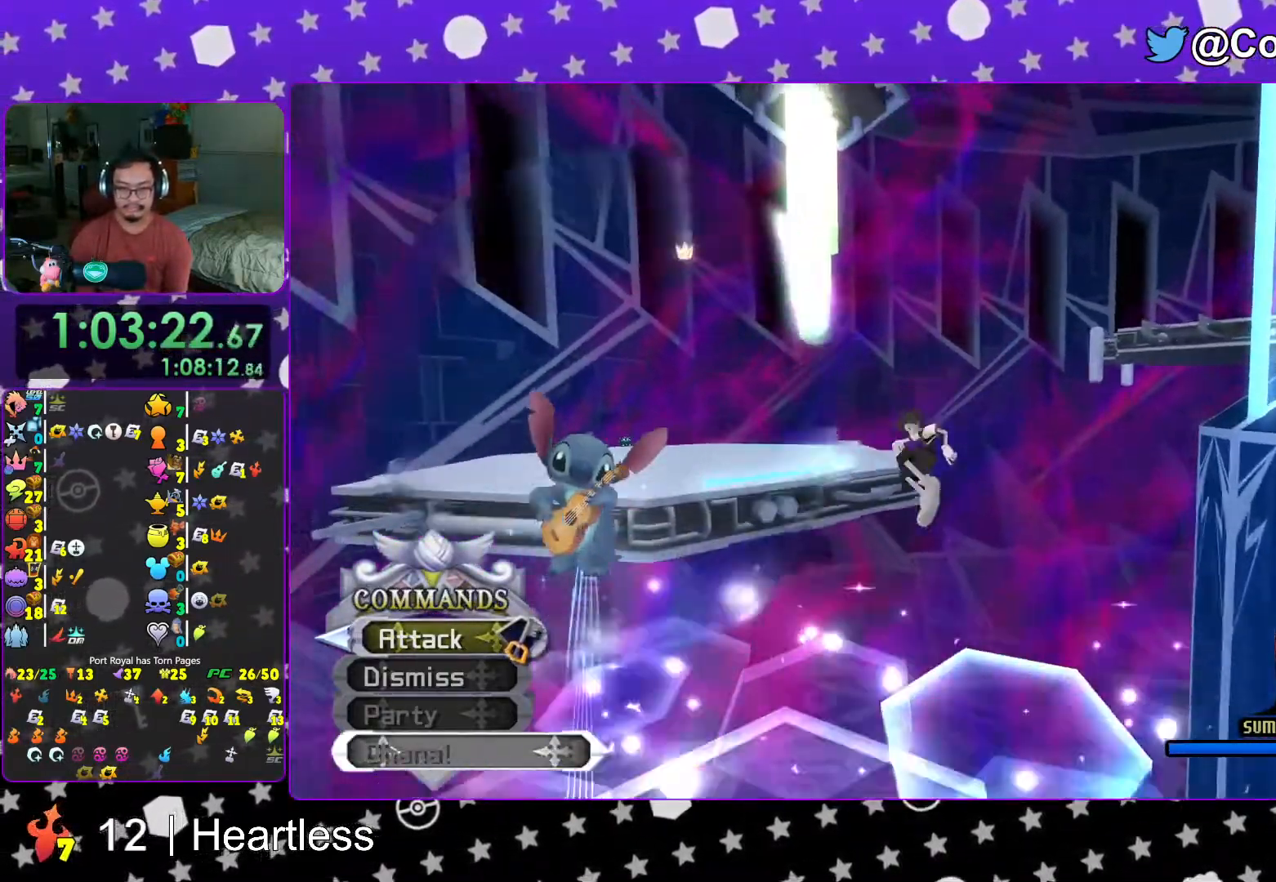
{"buttons": [], "left_stick": "up-left", "right_stick": "center", "events": [[167, "right_stick", "left"], [233, "right_stick", "center"], [367, "Y", "up"]]}
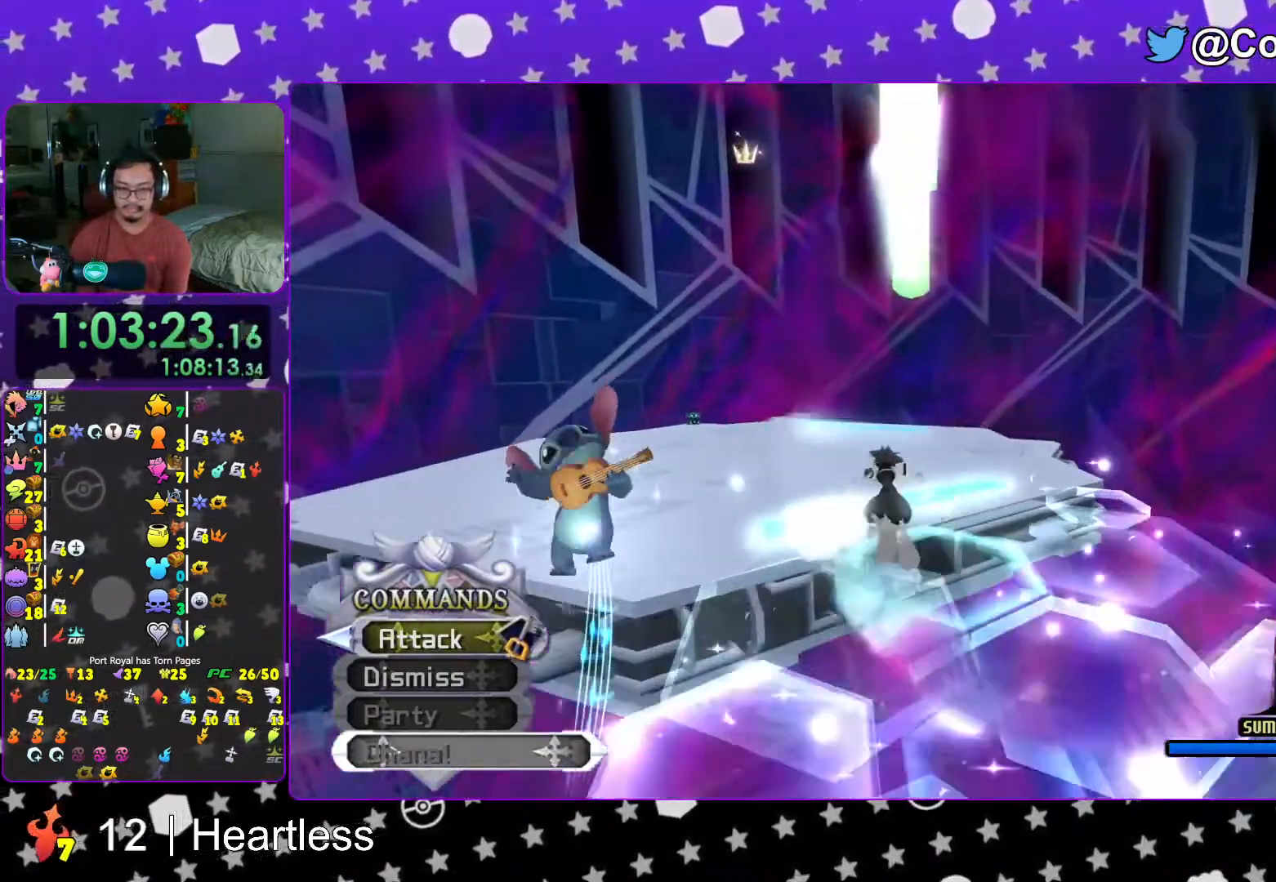
{"buttons": ["Y"], "left_stick": "up-left", "right_stick": "center", "events": [[67, "B", "down"], [167, "B", "up"], [217, "B", "down"], [333, "B", "up"], [333, "Y", "down"]]}
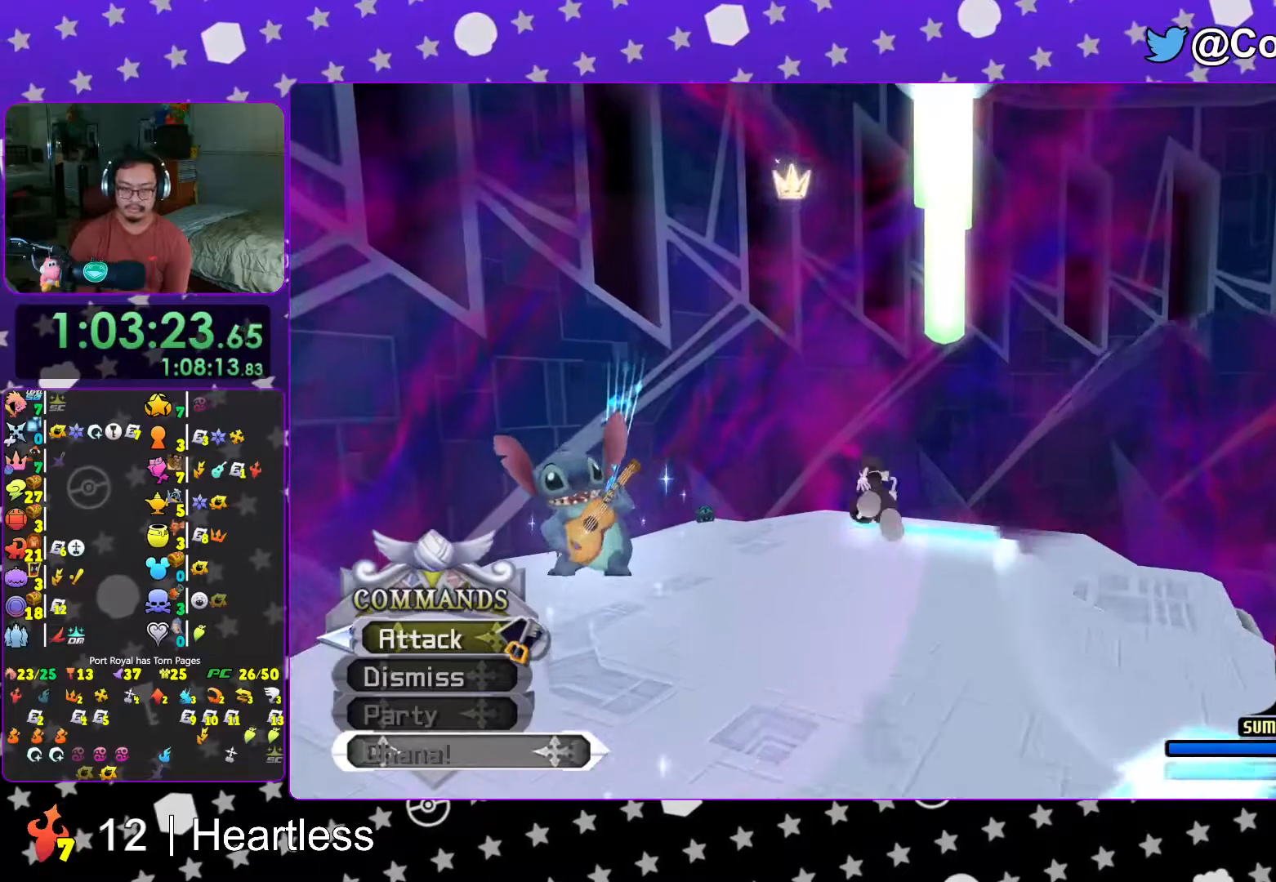
{"buttons": [], "left_stick": "up-left", "right_stick": "center", "events": [[467, "Y", "up"]]}